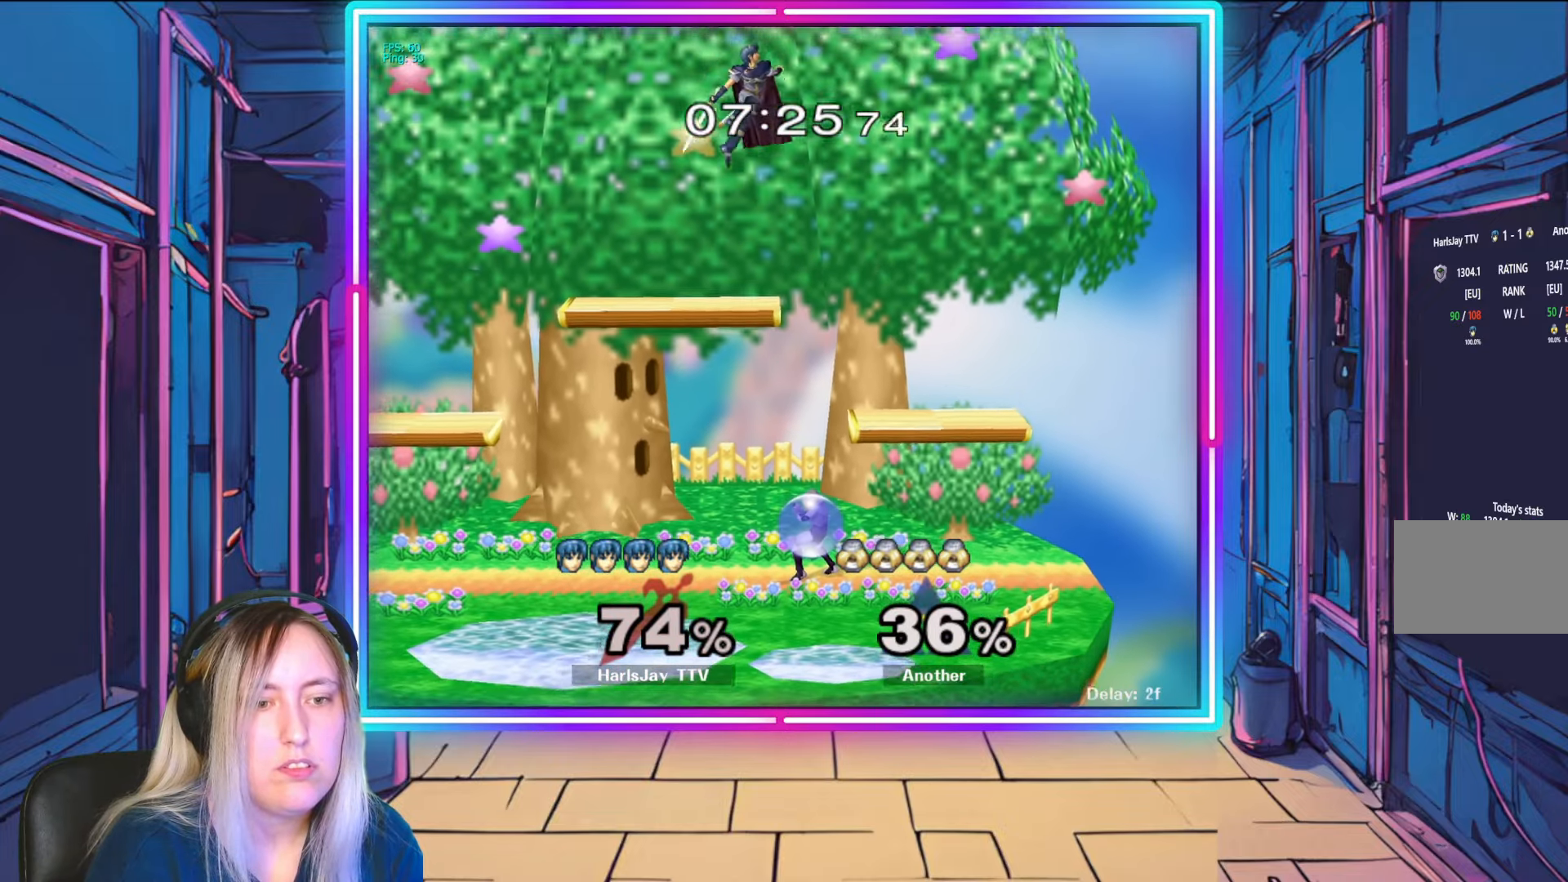
Gameplay with a controller (Nintendo layout); each line is a JSON object with the inputs held at the frame after it. "events" lists button and stick changes between this image and that frame as [ms after this image, input, new state], when the widget could be followed in between. Not read: L3 R3 START.
{"buttons": [], "left_stick": "down", "right_stick": "center", "events": [[33, "left_stick", "down-left"], [150, "left_stick", "center"], [400, "left_stick", "down-right"], [500, "left_stick", "down"]]}
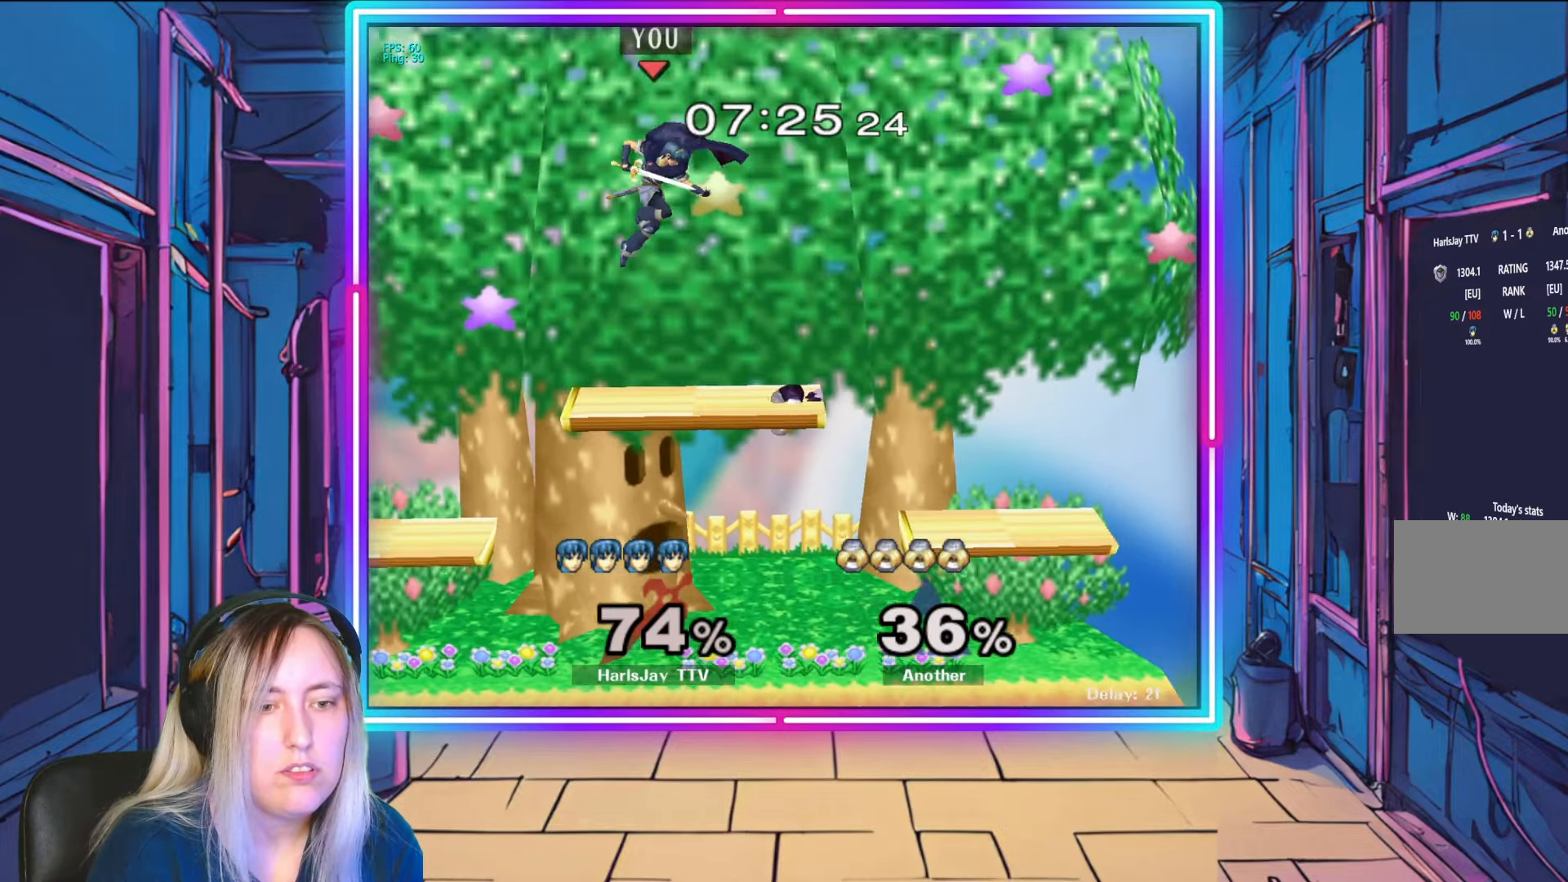
{"buttons": [], "left_stick": "right", "right_stick": "center", "events": [[200, "A", "down"], [233, "left_stick", "down-right"], [317, "A", "up"], [367, "A", "down"], [433, "left_stick", "right"], [450, "A", "up"]]}
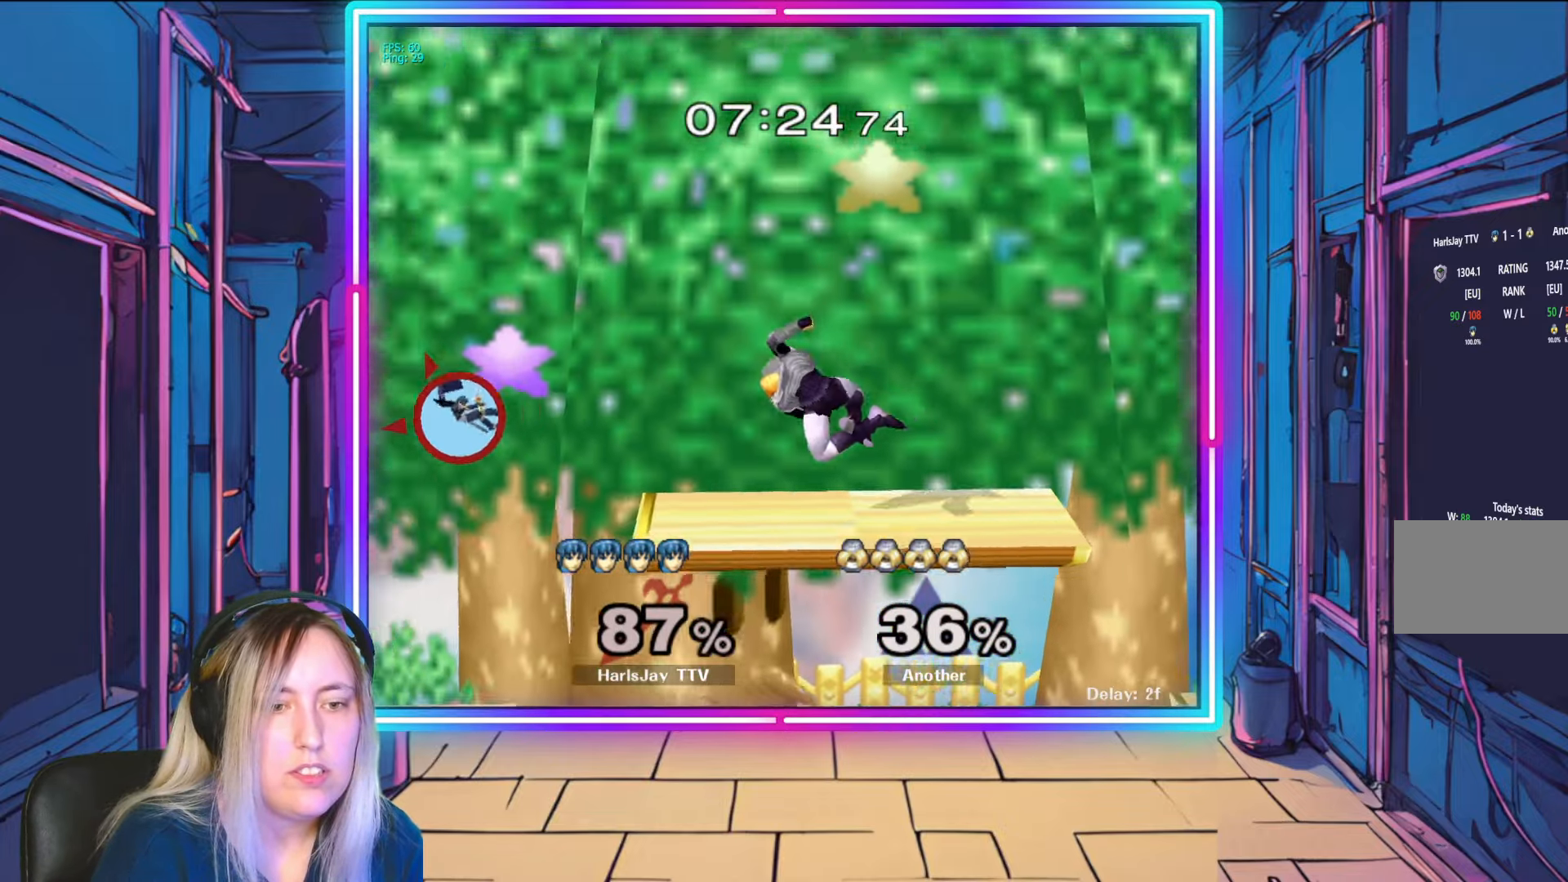
{"buttons": ["Y"], "left_stick": "right", "right_stick": "center", "events": [[67, "Y", "down"], [183, "Y", "up"], [267, "Y", "down"], [383, "Y", "up"], [450, "Y", "down"]]}
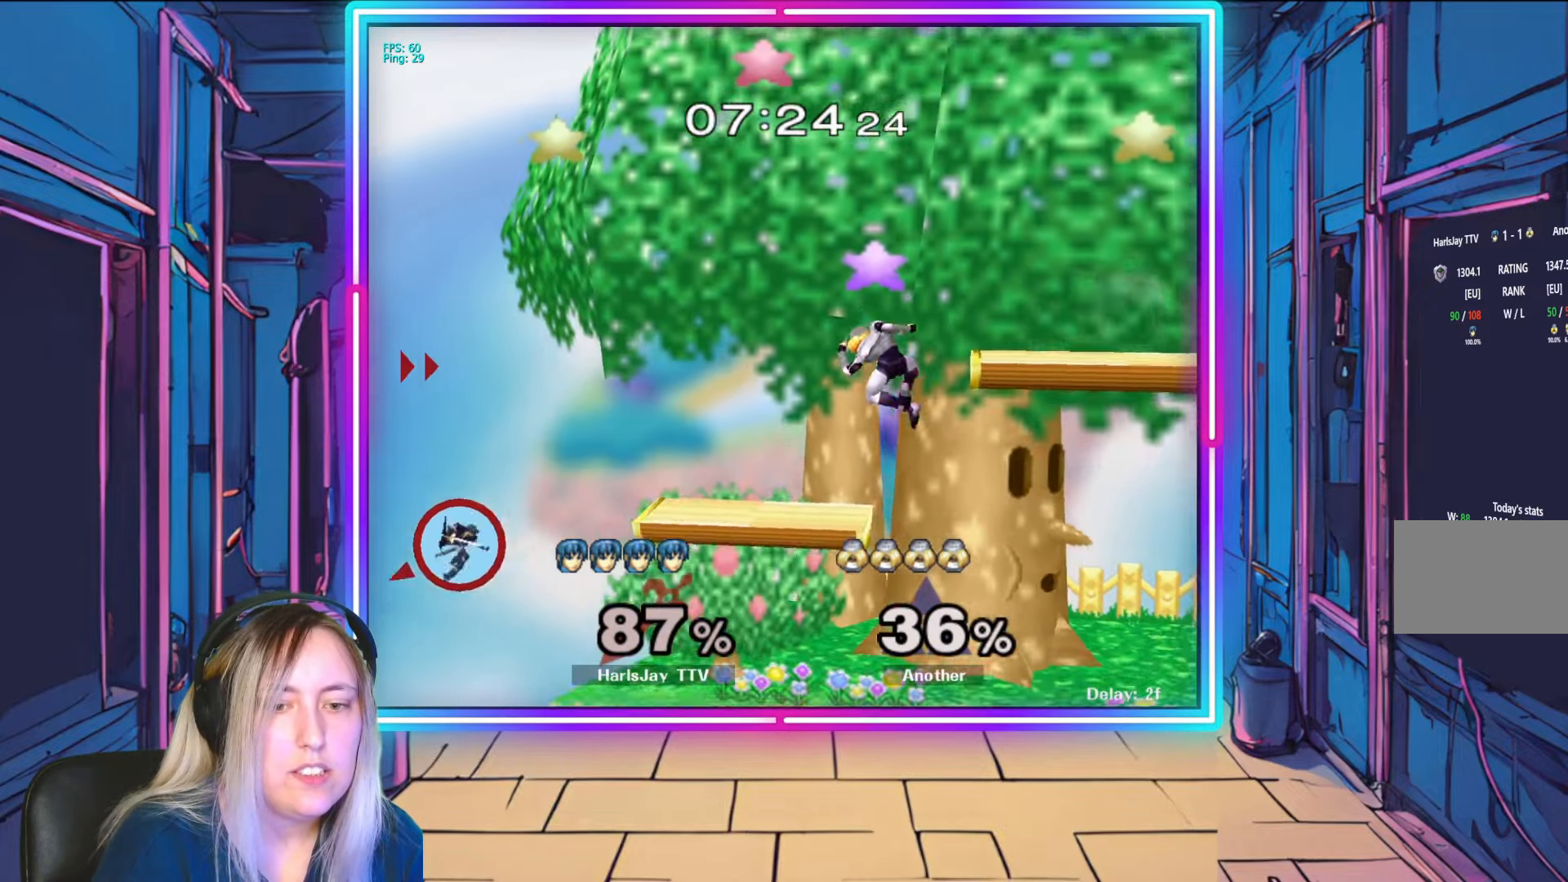
{"buttons": [], "left_stick": "right", "right_stick": "center", "events": [[117, "Y", "up"]]}
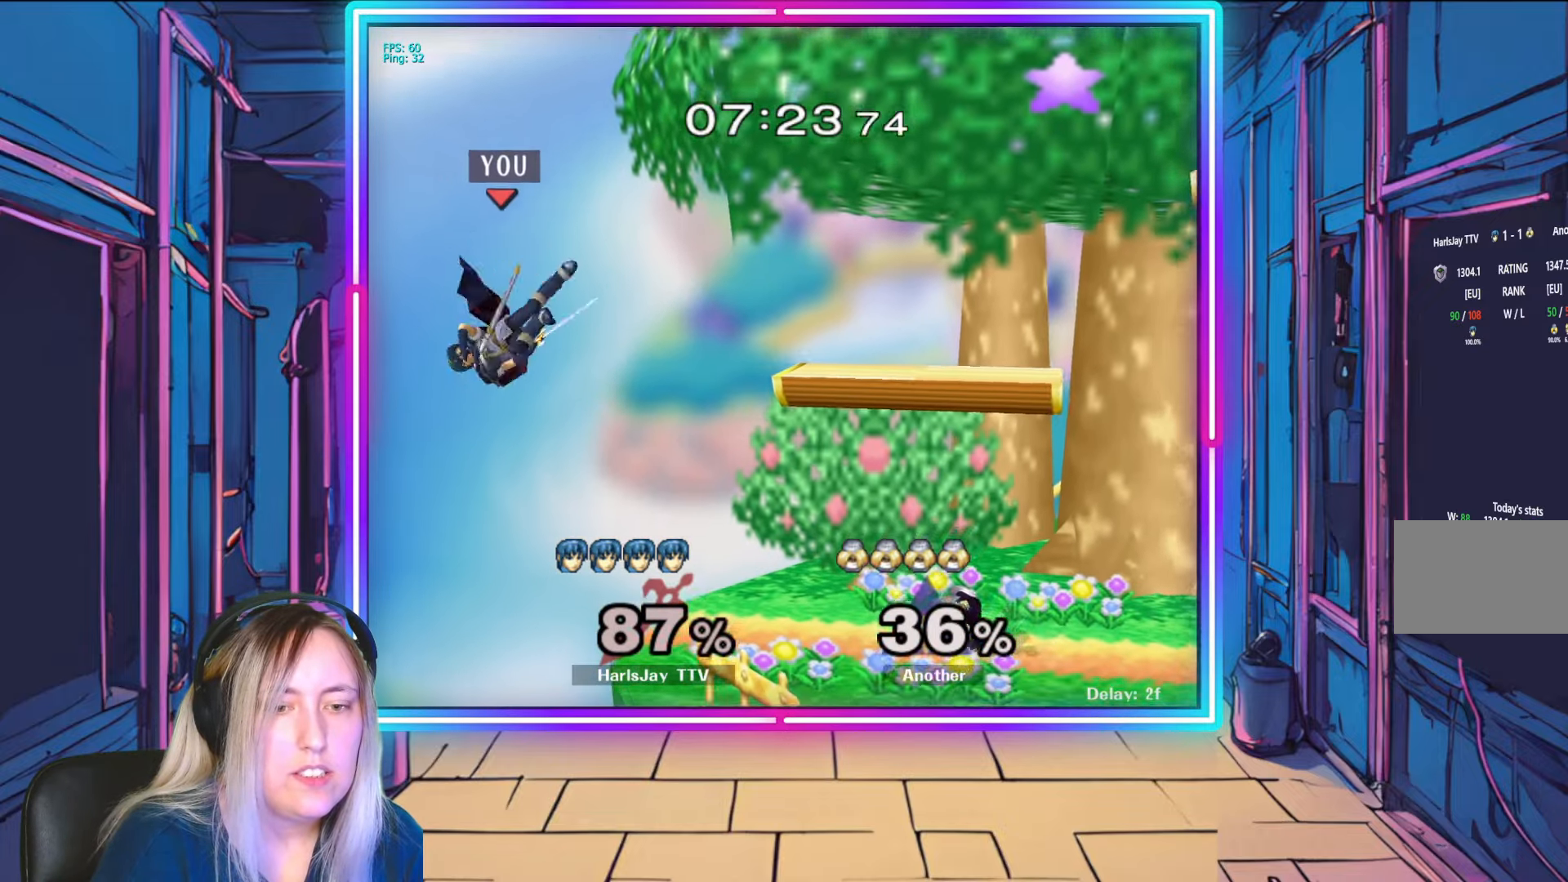
{"buttons": [], "left_stick": "right", "right_stick": "center", "events": [[67, "B", "down"], [383, "B", "up"]]}
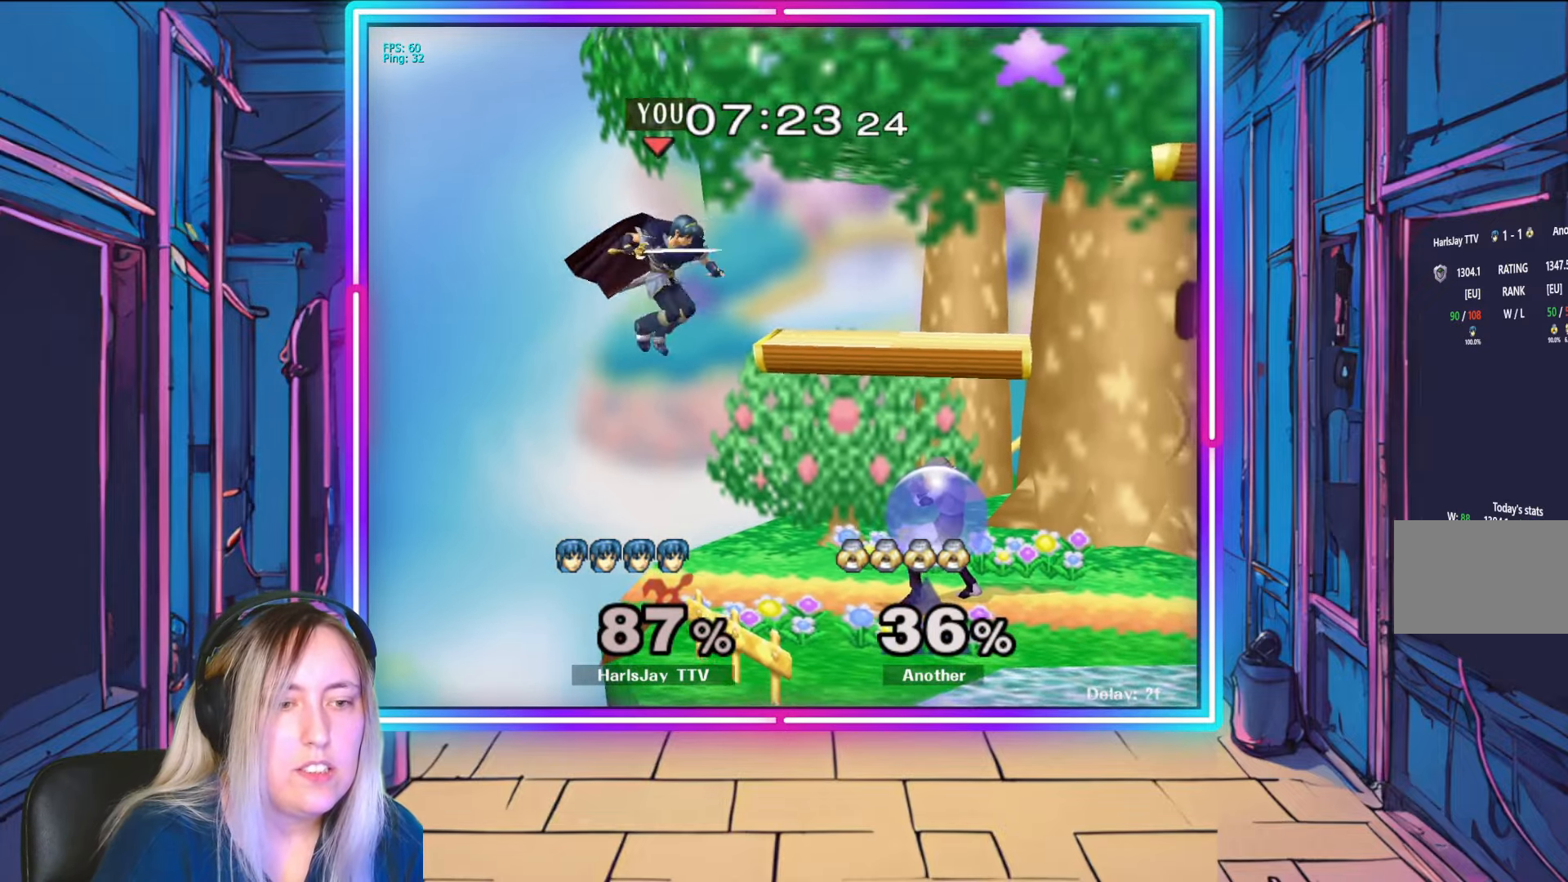
{"buttons": ["A"], "left_stick": "down-right", "right_stick": "center", "events": [[133, "left_stick", "down"], [200, "A", "down"], [317, "left_stick", "down-right"], [350, "A", "up"], [400, "A", "down"]]}
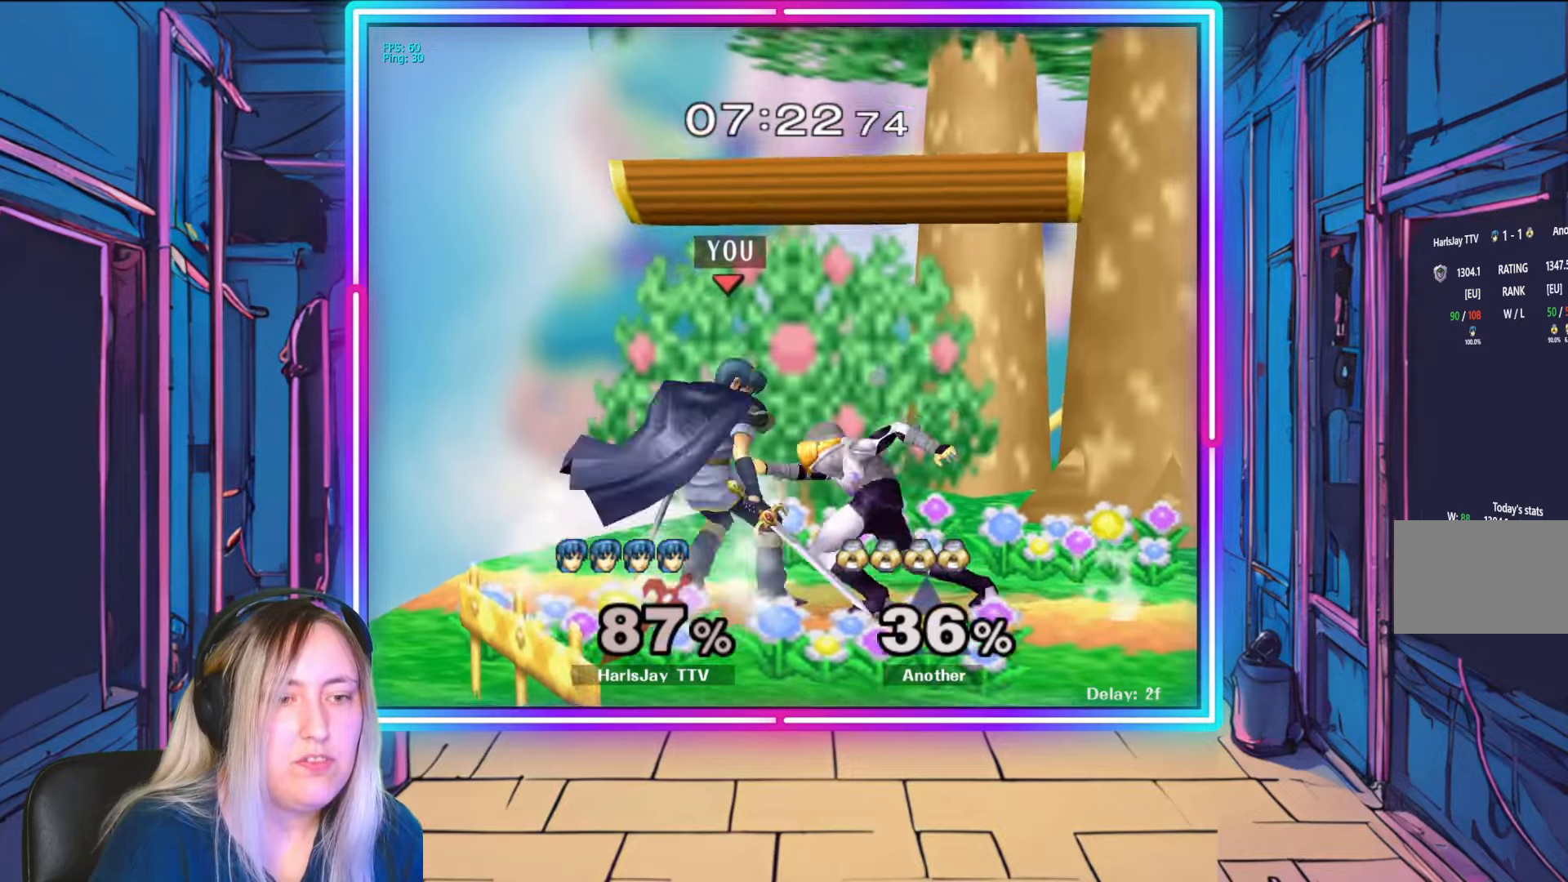
{"buttons": ["A", "L1"], "left_stick": "up", "right_stick": "center", "events": [[17, "A", "up"], [50, "A", "down"], [150, "A", "up"], [183, "A", "down"], [300, "A", "up"], [367, "L1", "down"], [383, "A", "down"], [383, "Y", "down"], [417, "left_stick", "up"], [500, "Y", "up"]]}
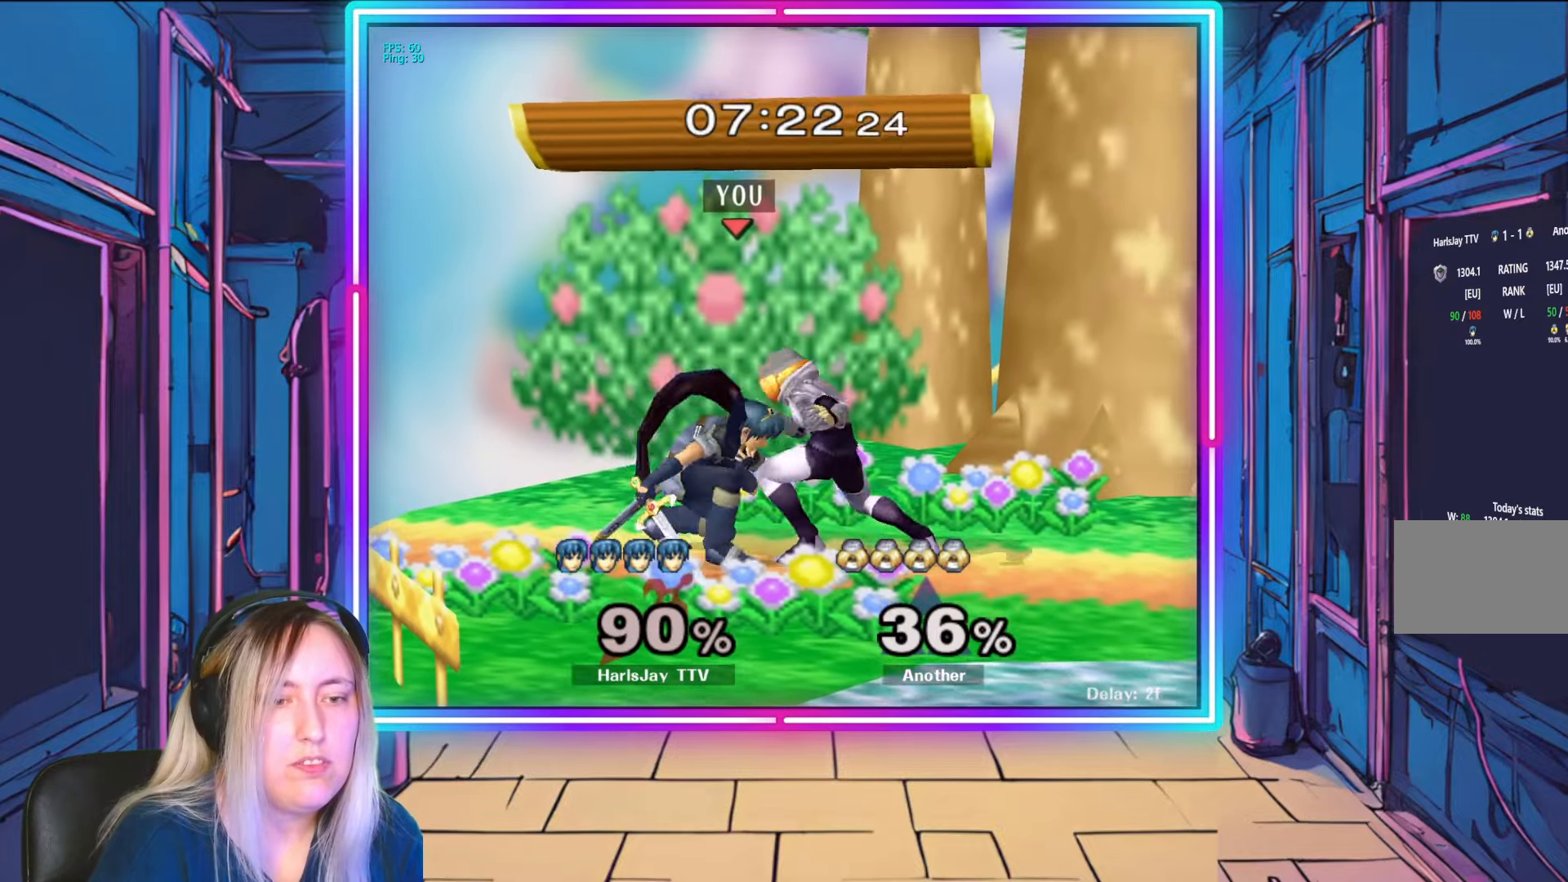
{"buttons": [], "left_stick": "up-right", "right_stick": "center", "events": [[17, "A", "up"], [33, "L1", "up"], [50, "left_stick", "center"], [83, "A", "down"], [83, "Y", "down"], [117, "L1", "down"], [150, "left_stick", "up-right"], [233, "A", "up"], [233, "Y", "up"], [283, "L1", "up"], [283, "Y", "down"], [383, "L1", "down"], [467, "Y", "up"], [483, "L1", "up"]]}
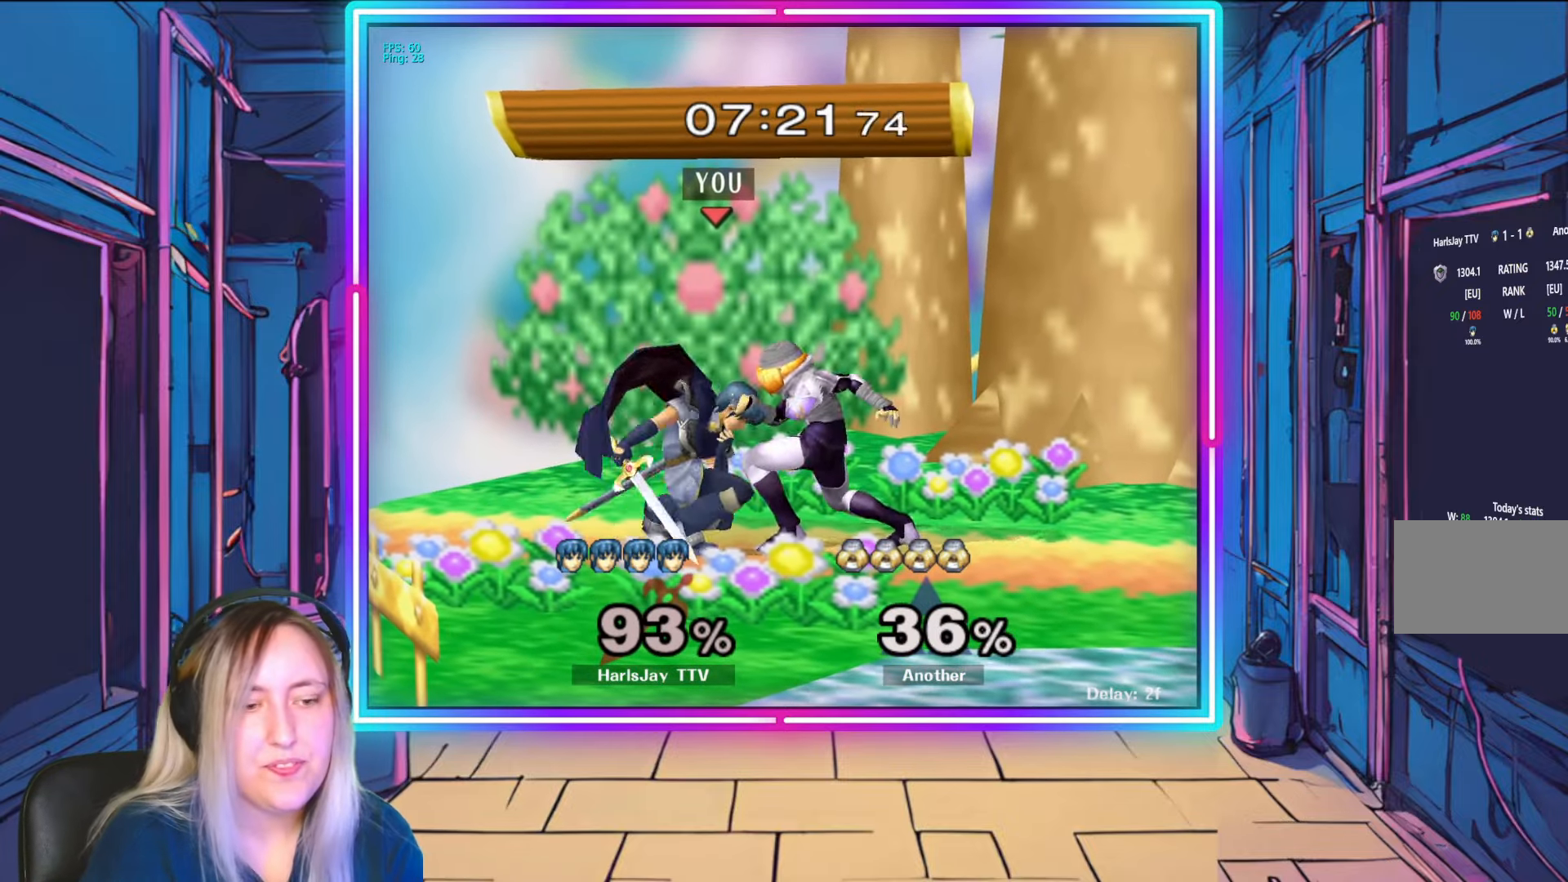
{"buttons": ["Y"], "left_stick": "right", "right_stick": "center", "events": [[33, "Y", "down"], [50, "left_stick", "right"], [200, "Y", "up"], [250, "Y", "down"], [400, "Y", "up"], [483, "Y", "down"]]}
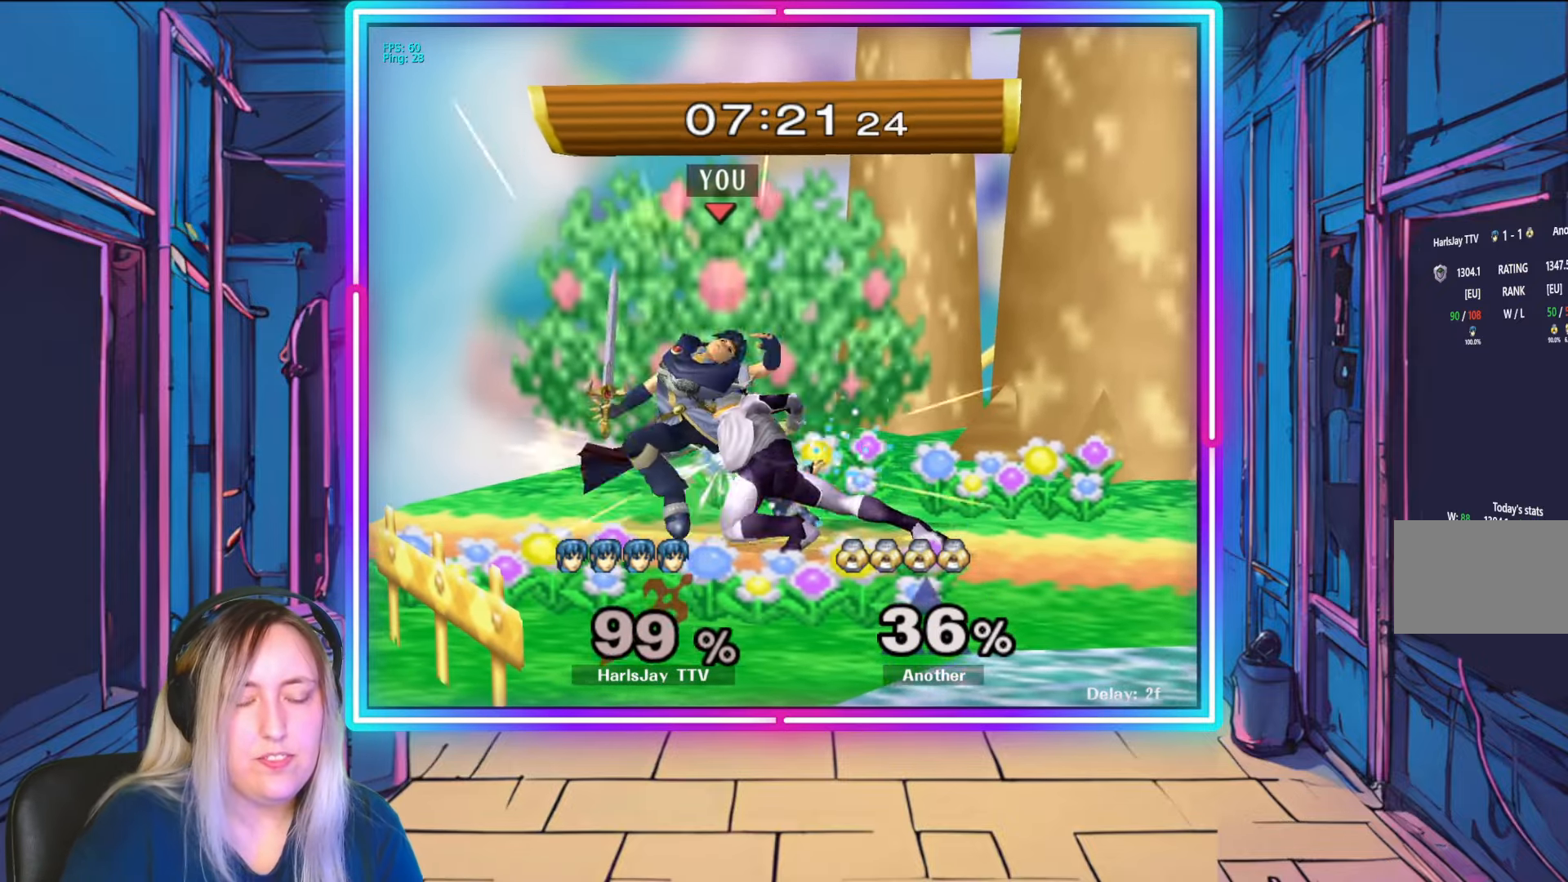
{"buttons": ["Y"], "left_stick": "right", "right_stick": "center", "events": [[117, "Y", "up"], [183, "Y", "down"], [317, "Y", "up"], [417, "Y", "down"]]}
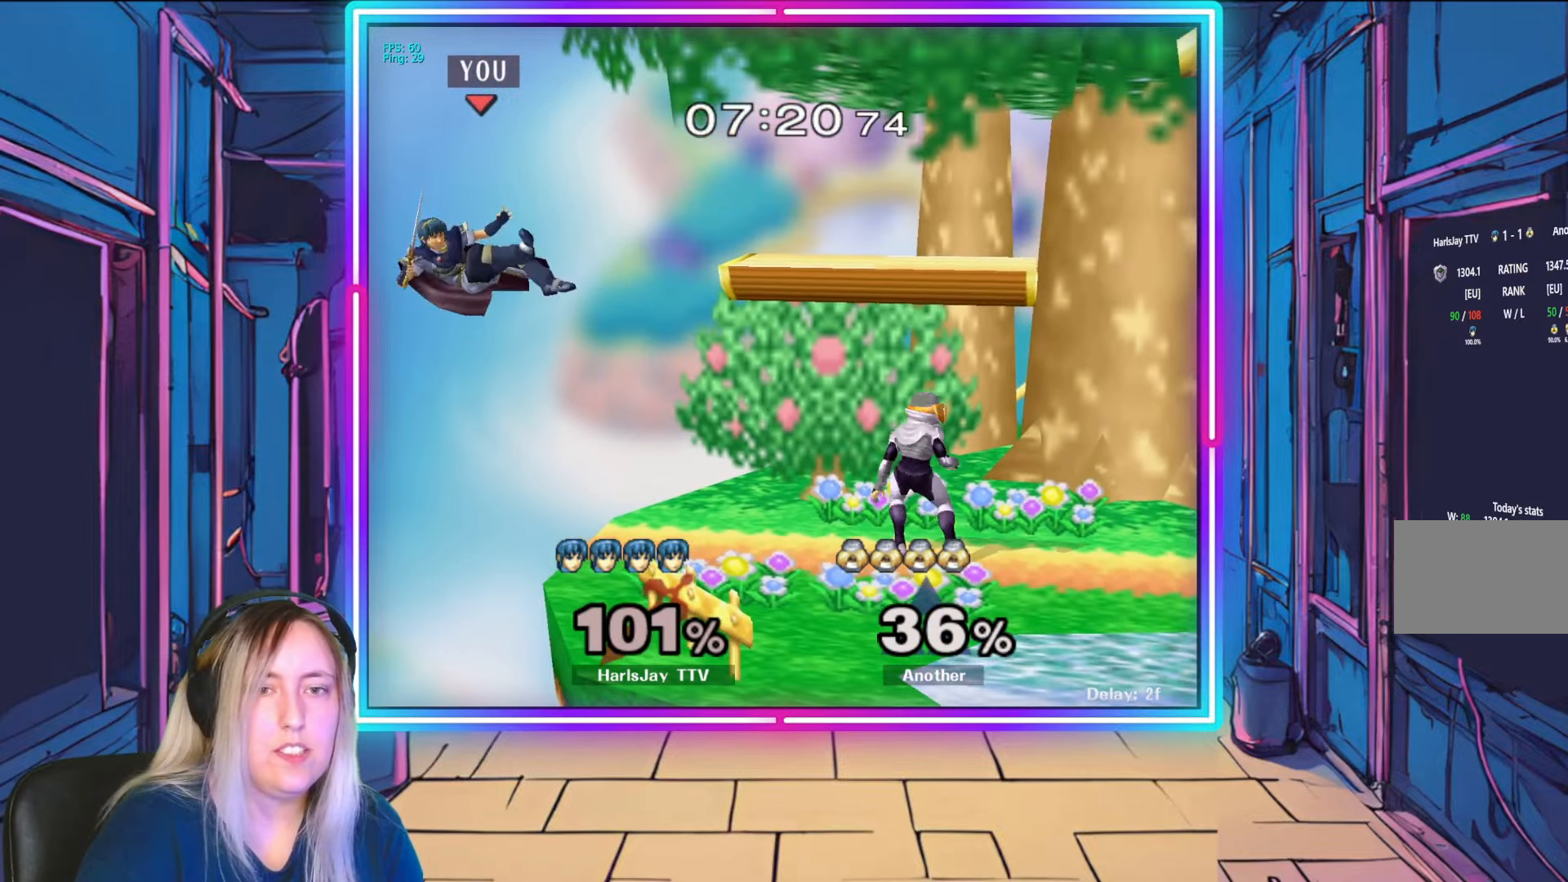
{"buttons": ["Y"], "left_stick": "right", "right_stick": "center", "events": [[33, "Y", "up"], [183, "Y", "down"]]}
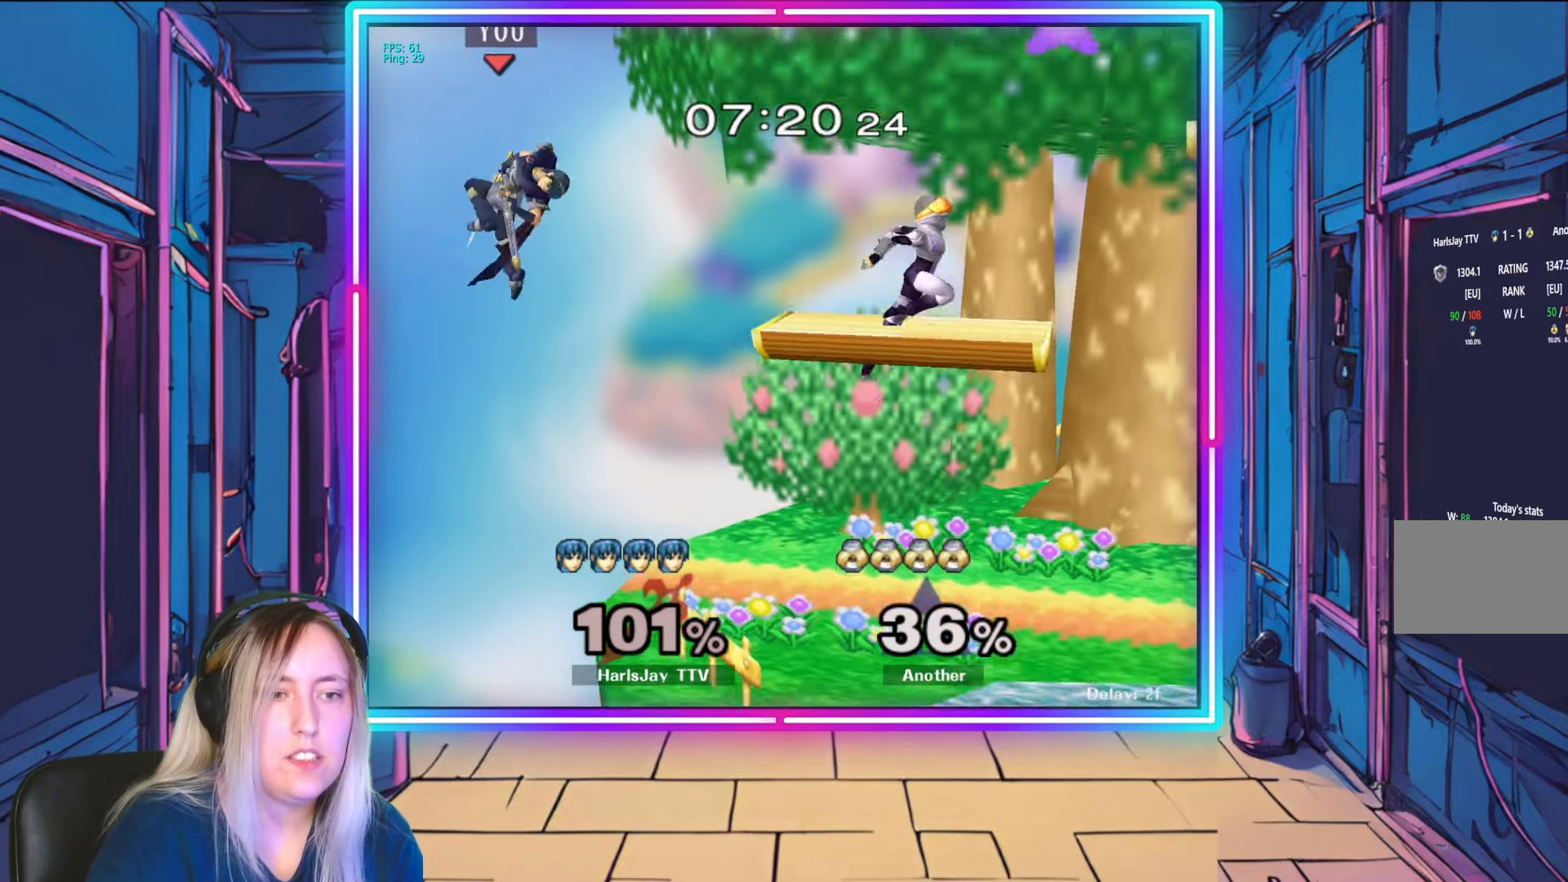
{"buttons": [], "left_stick": "down-right", "right_stick": "center", "events": [[67, "Y", "up"], [167, "B", "down"], [317, "B", "up"], [467, "left_stick", "down-right"]]}
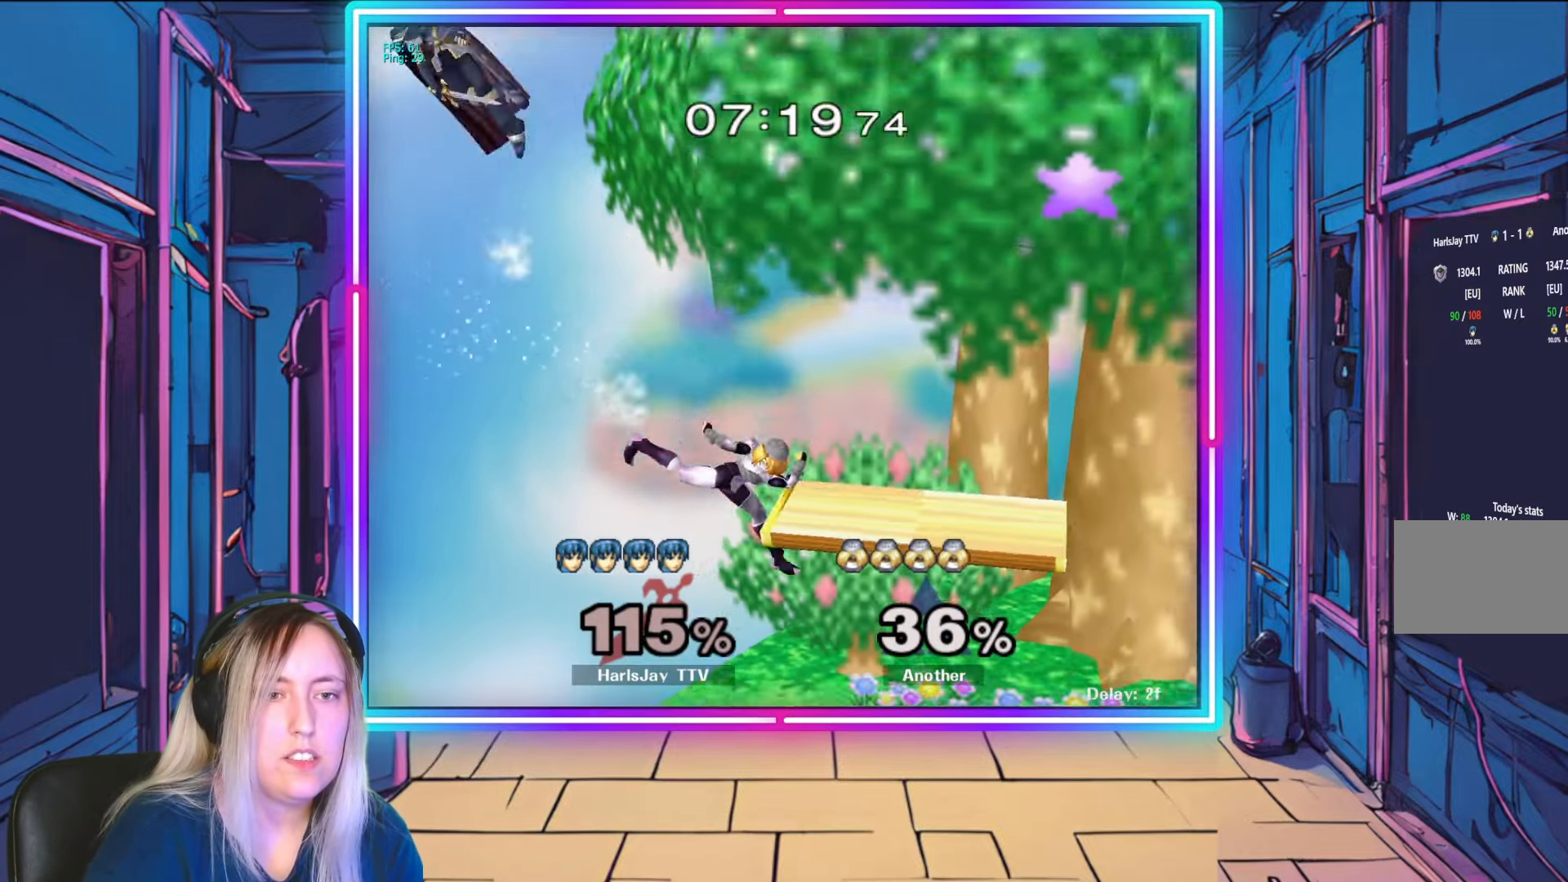
{"buttons": ["Y"], "left_stick": "right", "right_stick": "center", "events": [[133, "left_stick", "right"], [183, "Y", "down"], [333, "Y", "up"], [483, "Y", "down"]]}
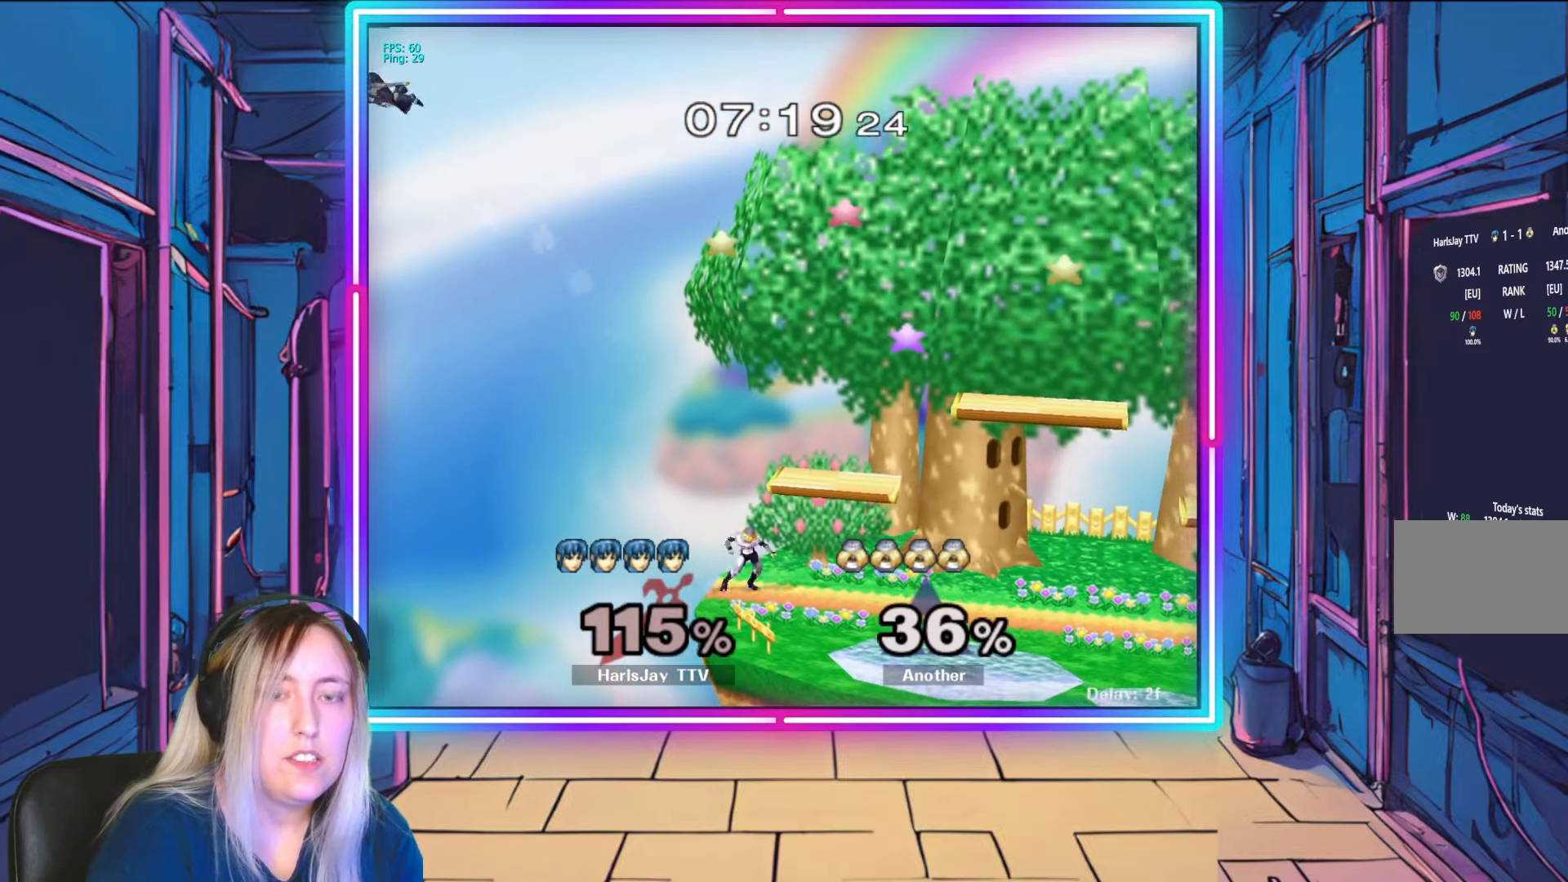
{"buttons": ["B"], "left_stick": "right", "right_stick": "center", "events": [[133, "Y", "up"], [200, "Y", "down"], [333, "Y", "up"], [450, "B", "down"]]}
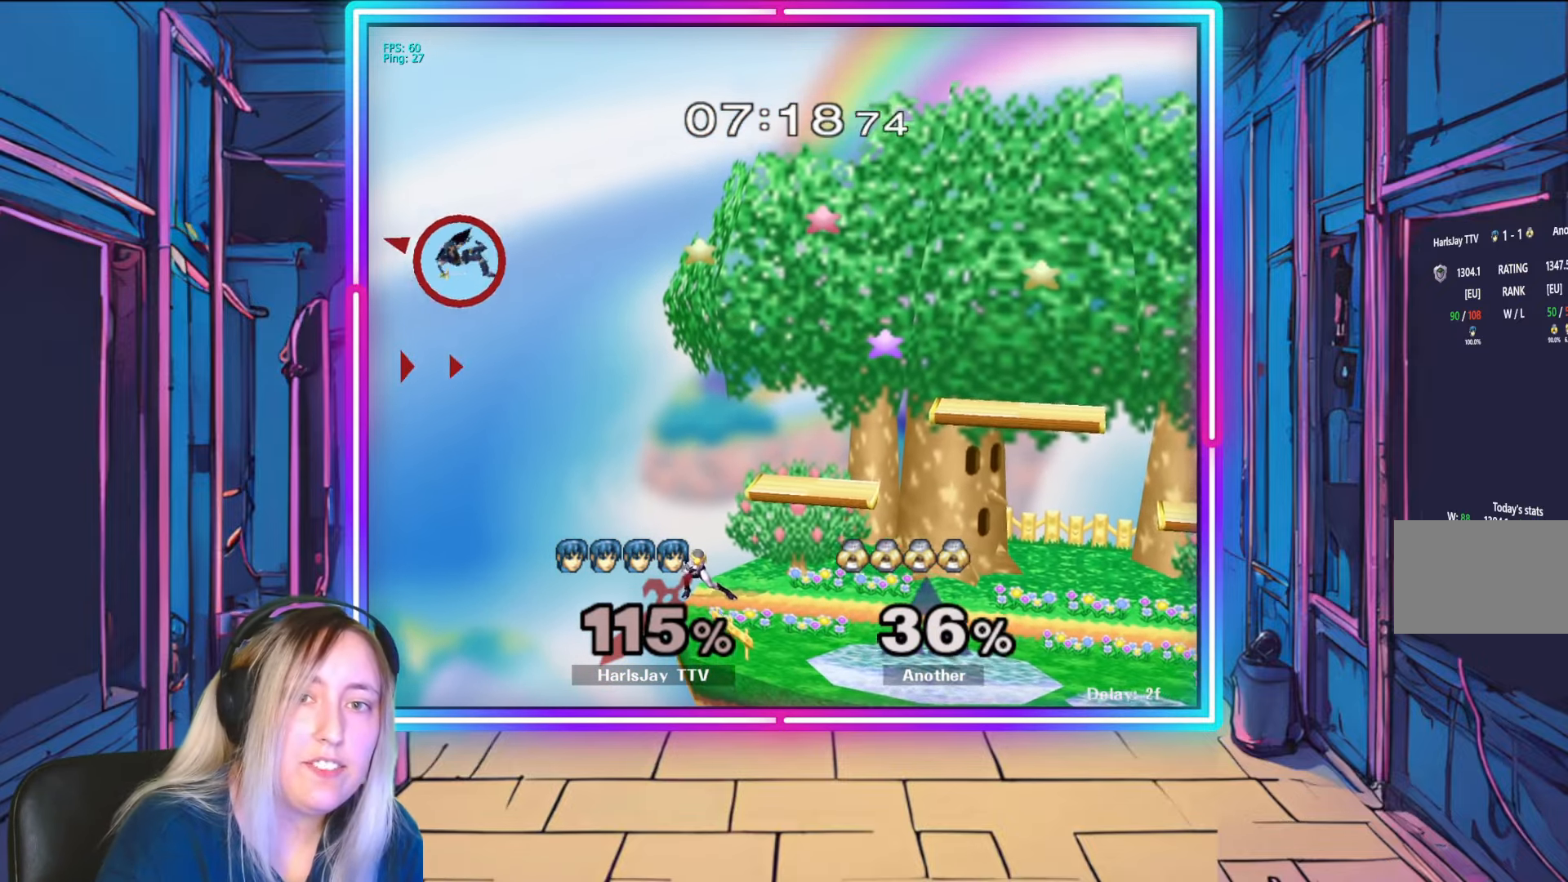
{"buttons": ["B"], "left_stick": "right", "right_stick": "center", "events": [[200, "B", "up"], [250, "B", "down"]]}
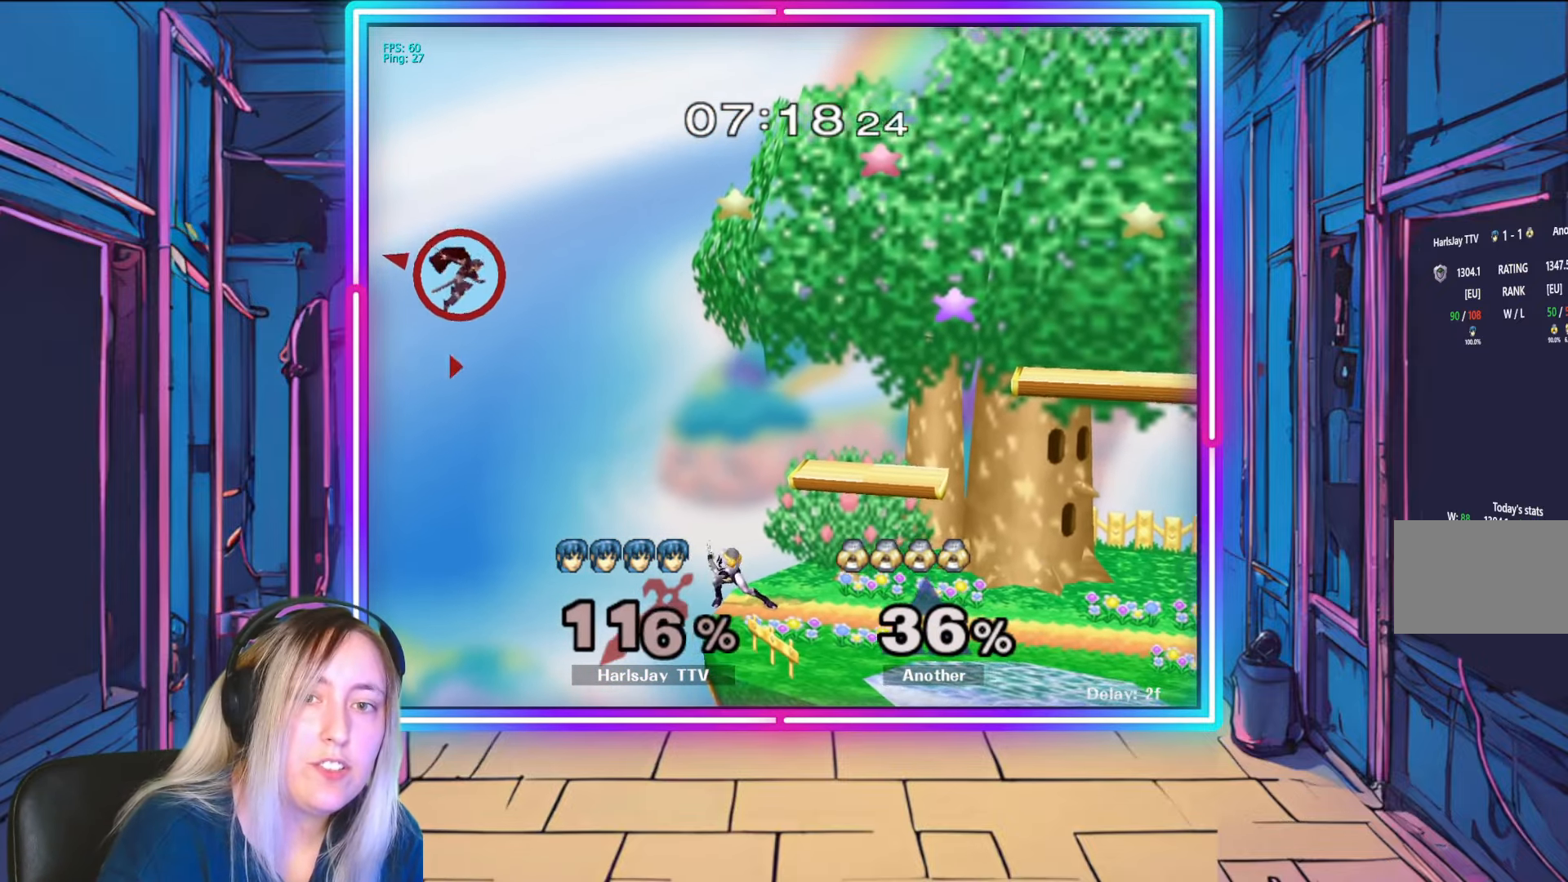
{"buttons": ["B"], "left_stick": "right", "right_stick": "center", "events": [[167, "B", "up"], [433, "B", "down"]]}
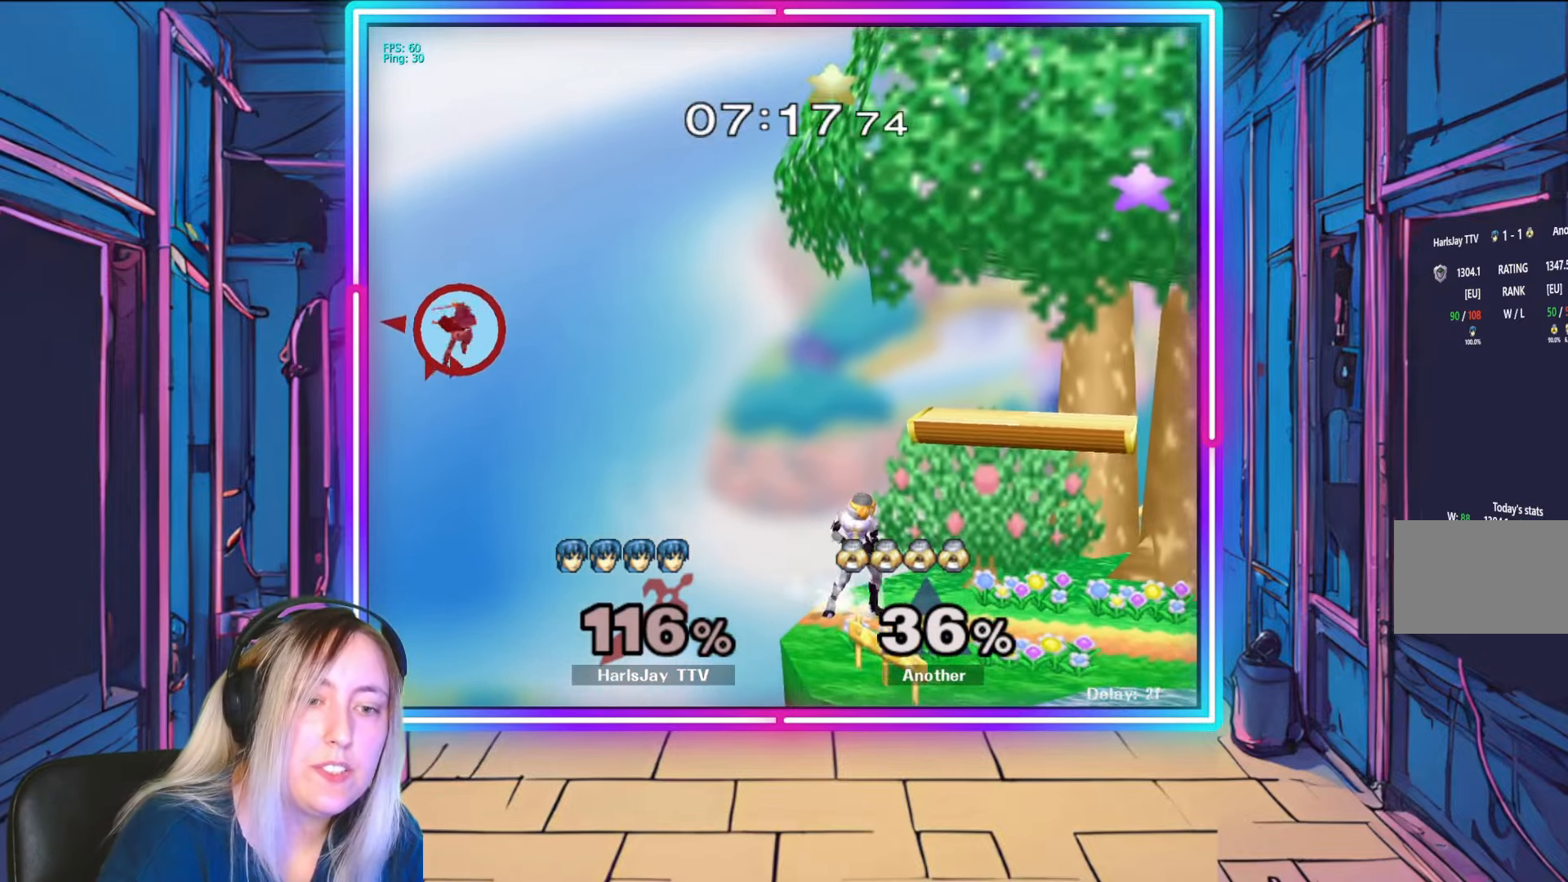
{"buttons": [], "left_stick": "right", "right_stick": "center", "events": [[350, "B", "up"]]}
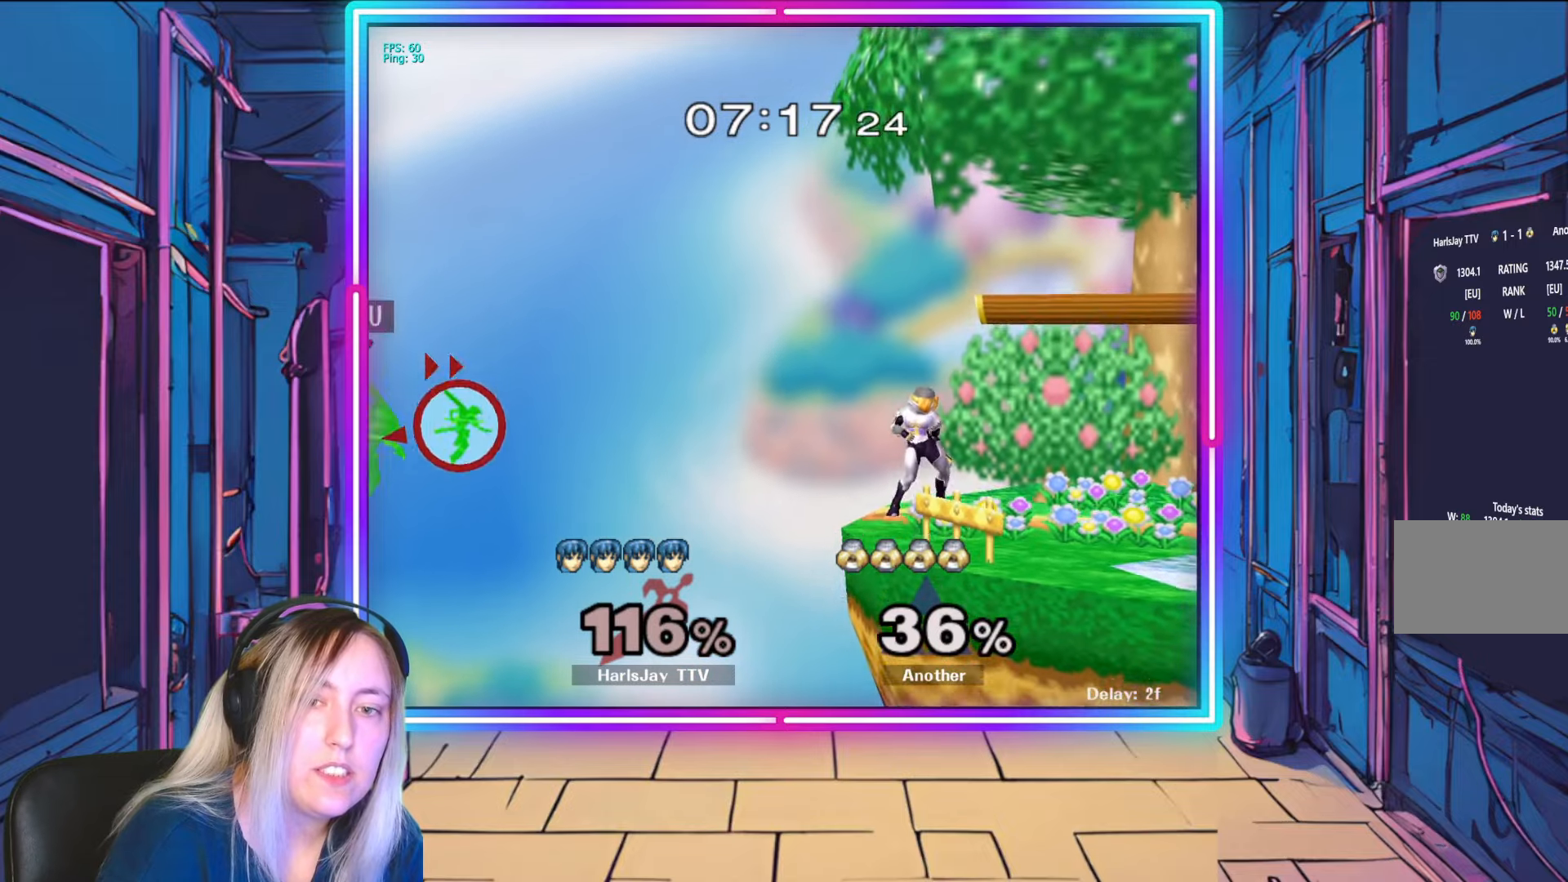
{"buttons": [], "left_stick": "right", "right_stick": "center", "events": [[83, "B", "down"], [467, "B", "up"]]}
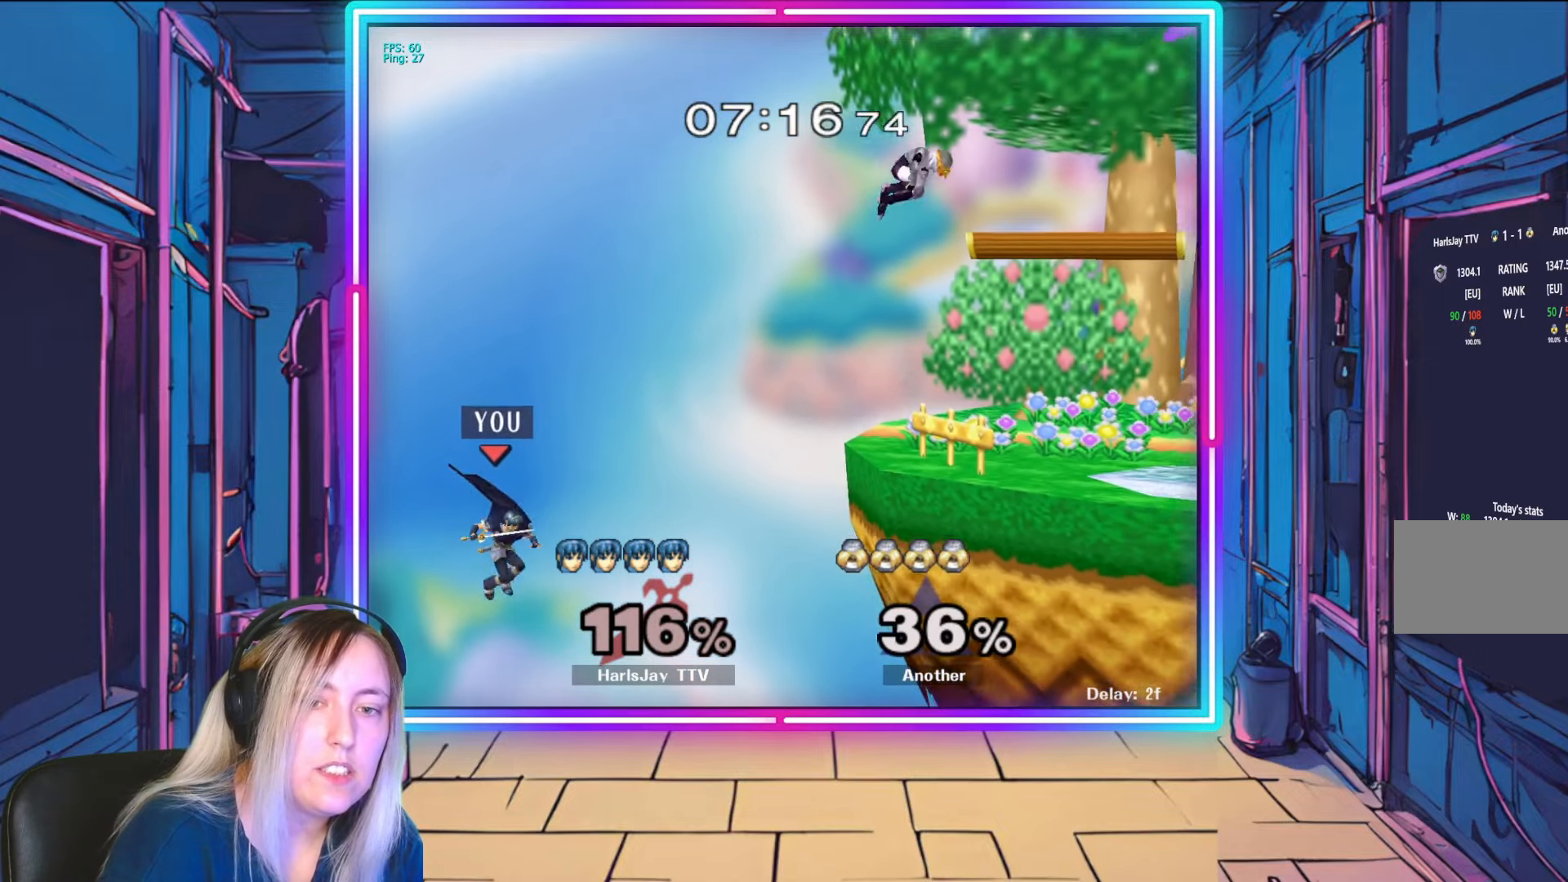
{"buttons": [], "left_stick": "up-right", "right_stick": "center", "events": [[183, "B", "down"], [417, "left_stick", "up-right"], [500, "B", "up"]]}
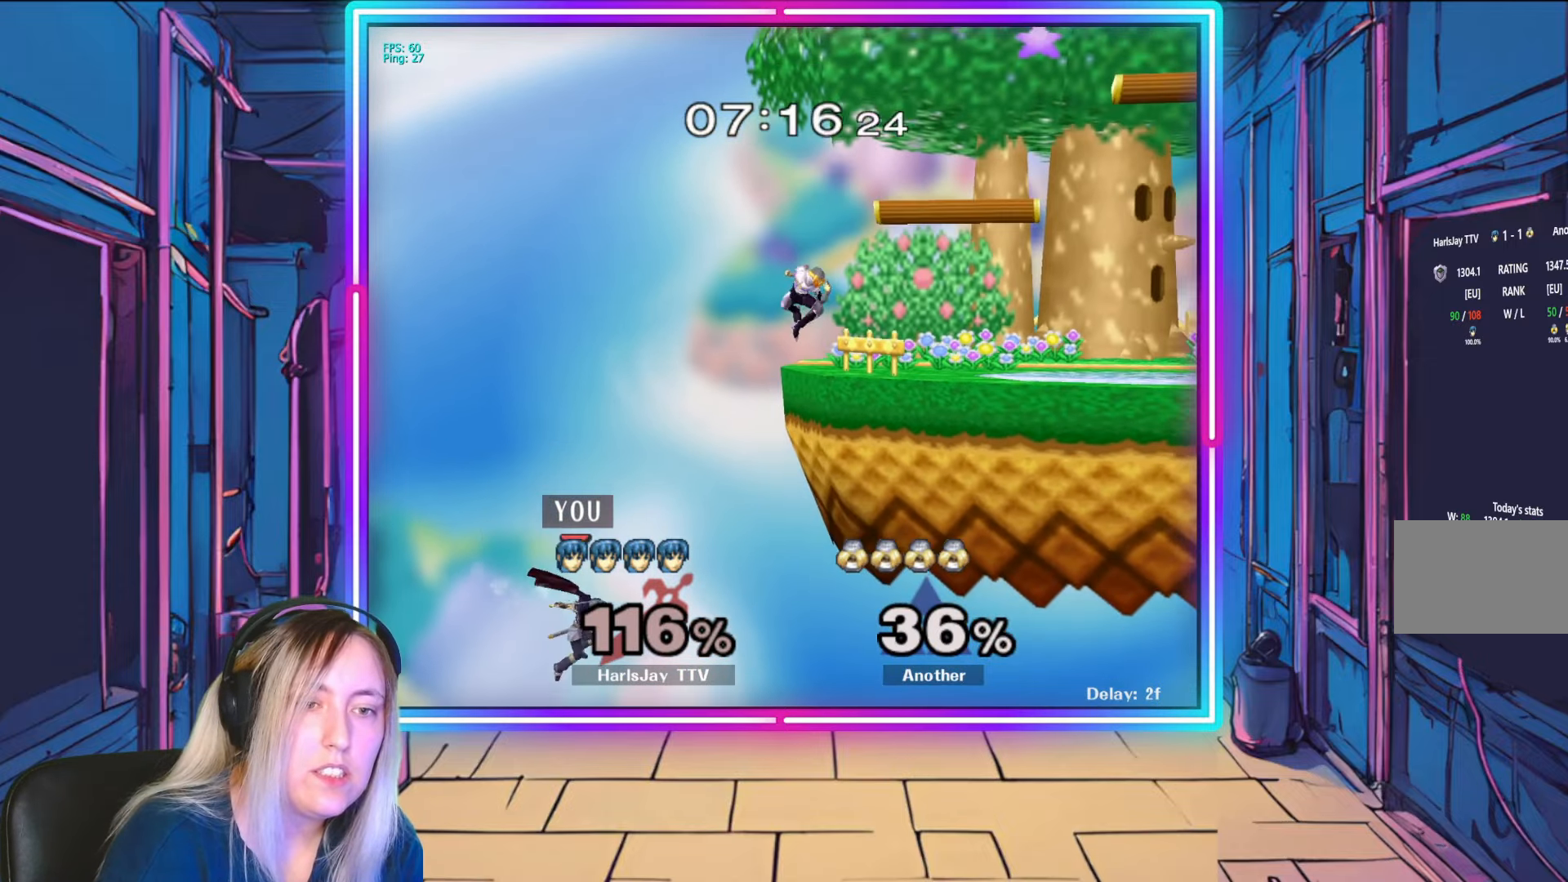
{"buttons": ["B"], "left_stick": "up-right", "right_stick": "center", "events": [[250, "B", "down"]]}
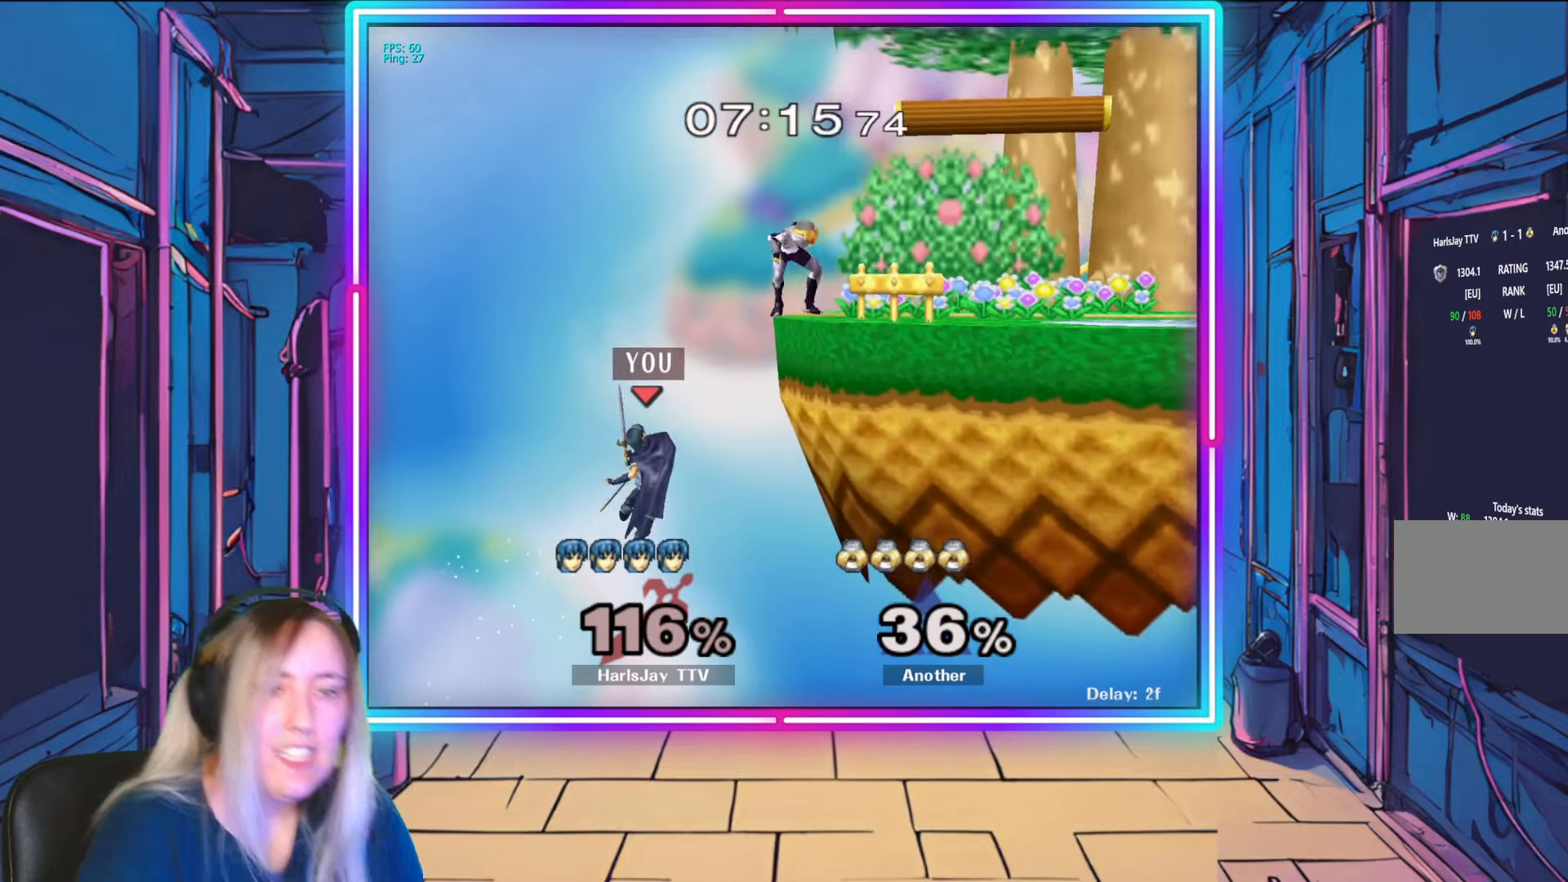
{"buttons": [], "left_stick": "center", "right_stick": "center", "events": [[250, "left_stick", "up"], [317, "B", "up"], [467, "left_stick", "center"]]}
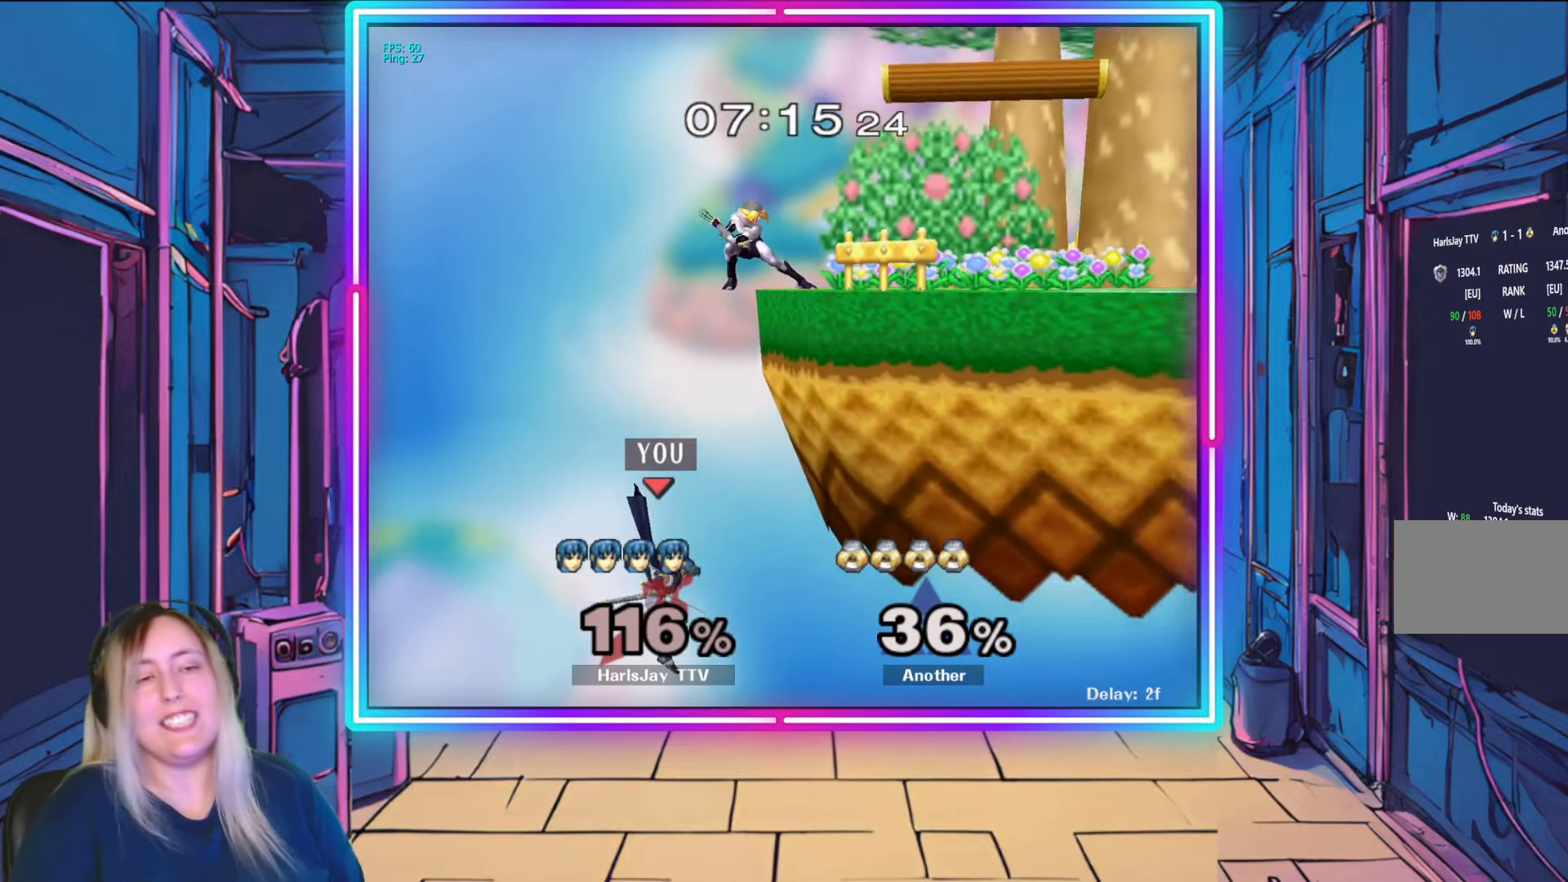
{"buttons": [], "left_stick": "center", "right_stick": "center", "events": []}
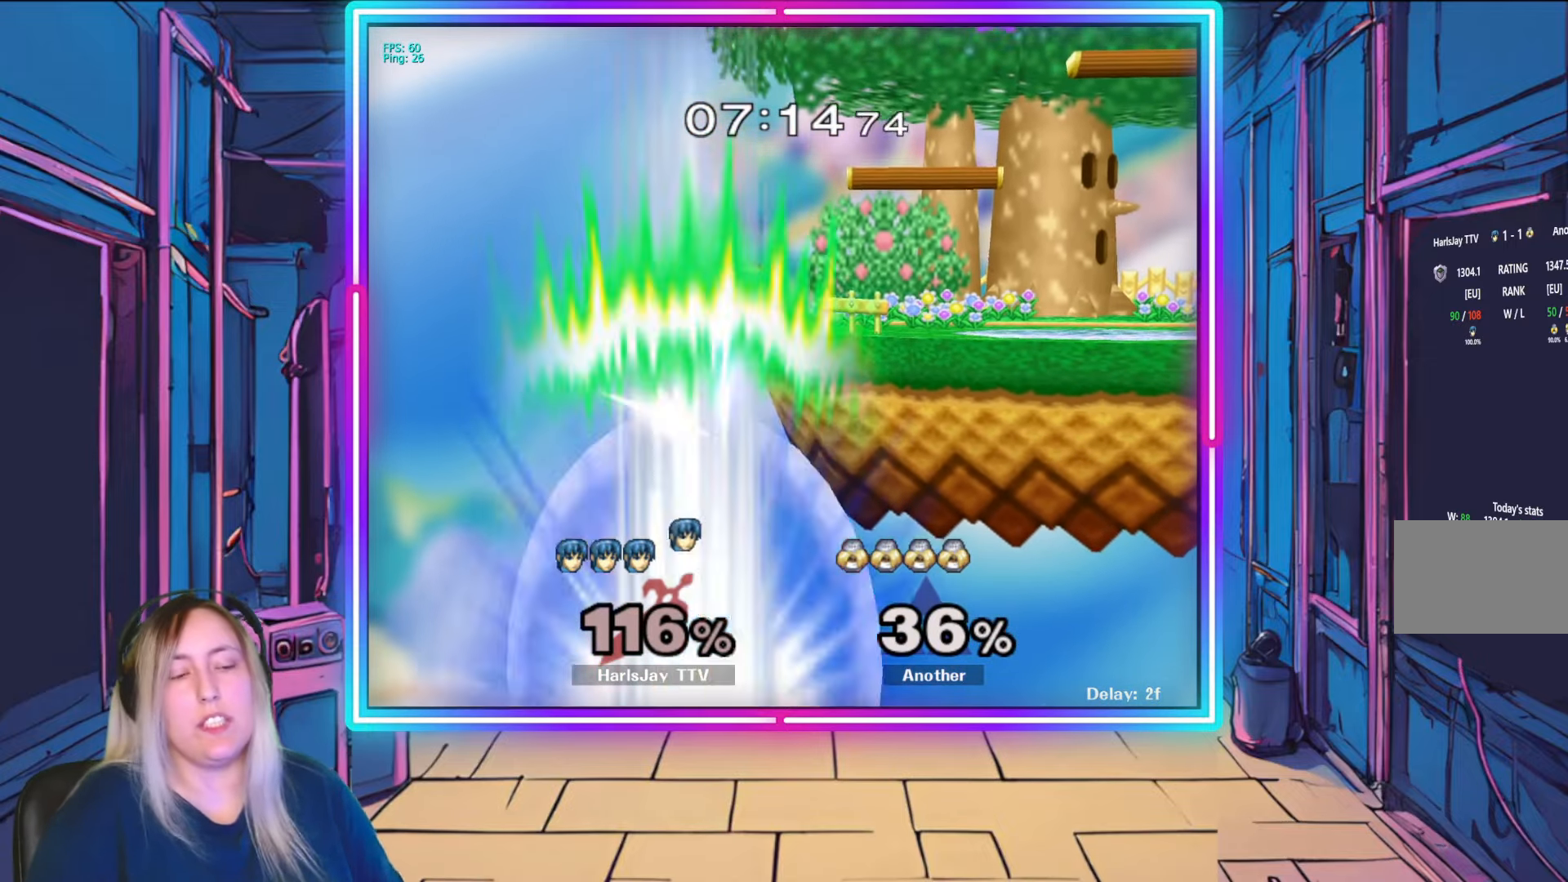
{"buttons": [], "left_stick": "center", "right_stick": "center", "events": [[267, "left_stick", "down-right"], [333, "left_stick", "center"]]}
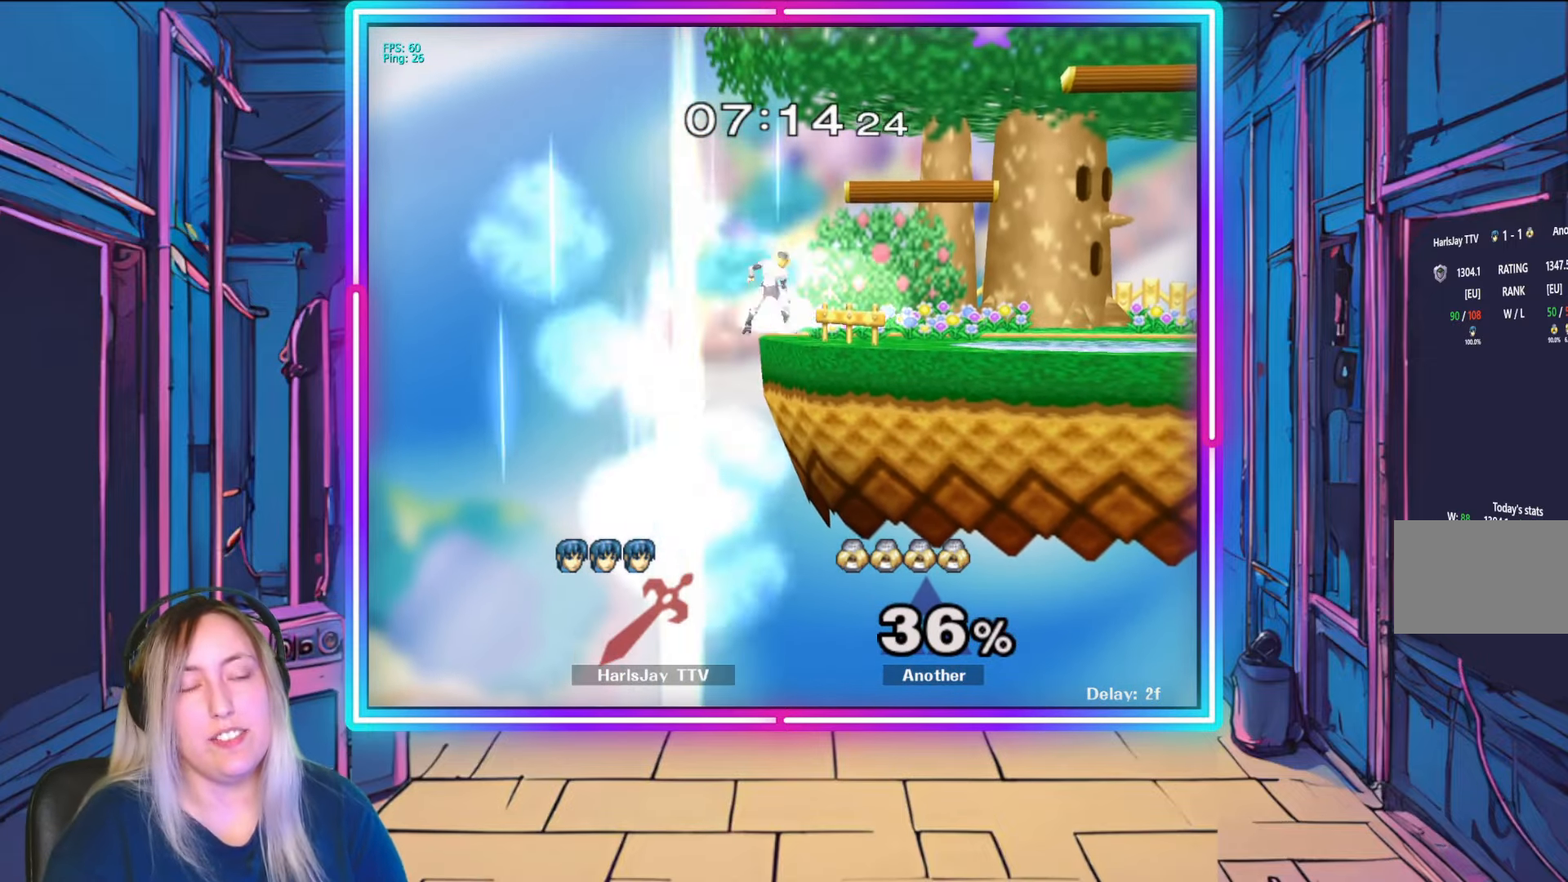
{"buttons": [], "left_stick": "center", "right_stick": "center", "events": [[117, "right_stick", "down"], [200, "right_stick", "center"]]}
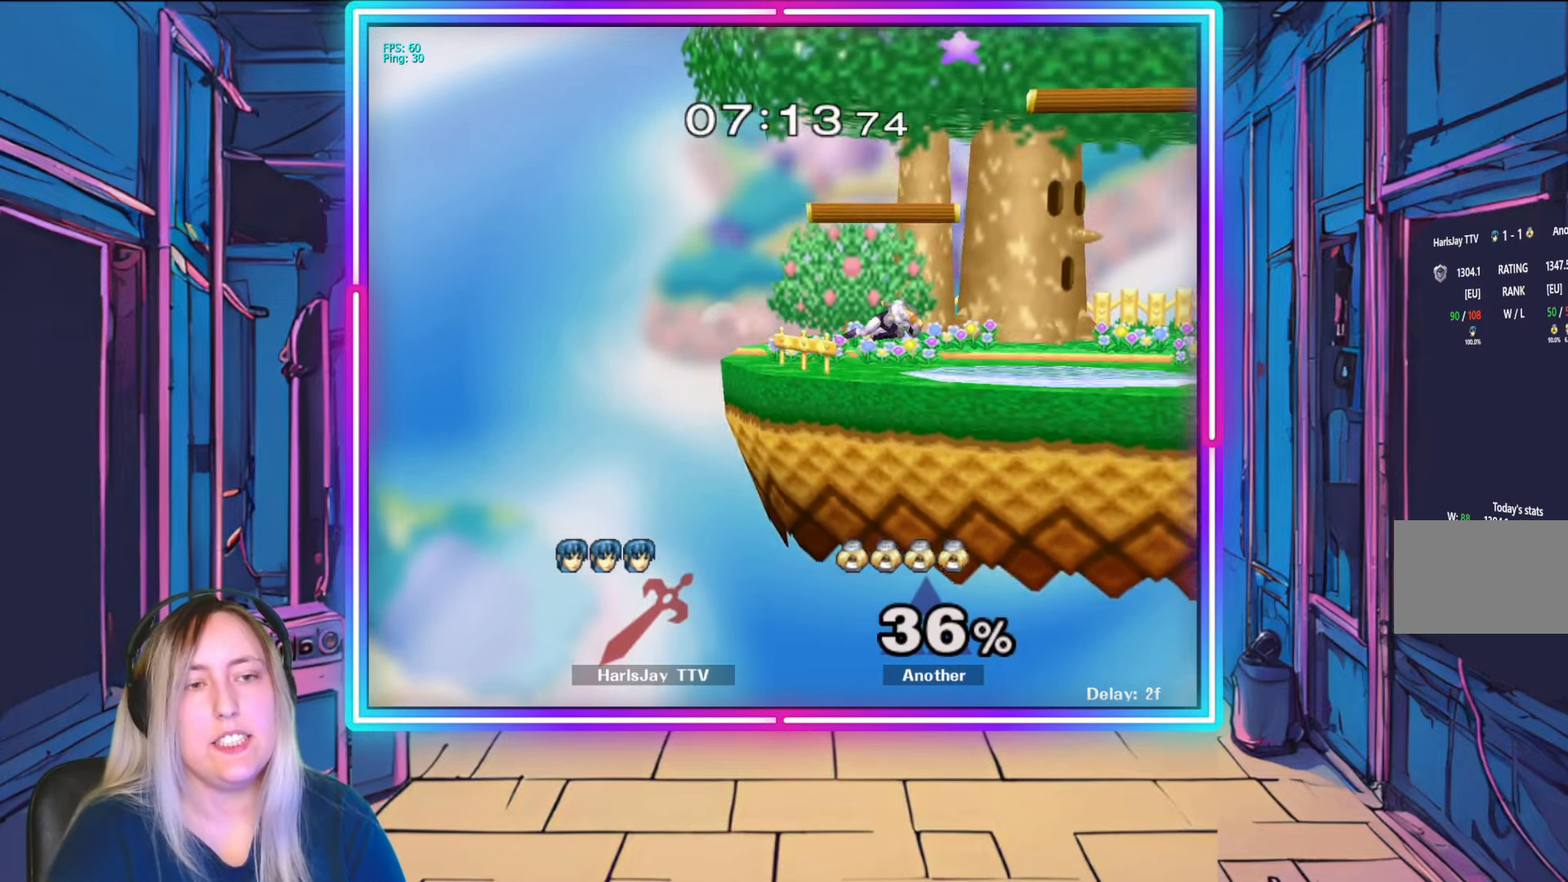
{"buttons": [], "left_stick": "center", "right_stick": "center", "events": []}
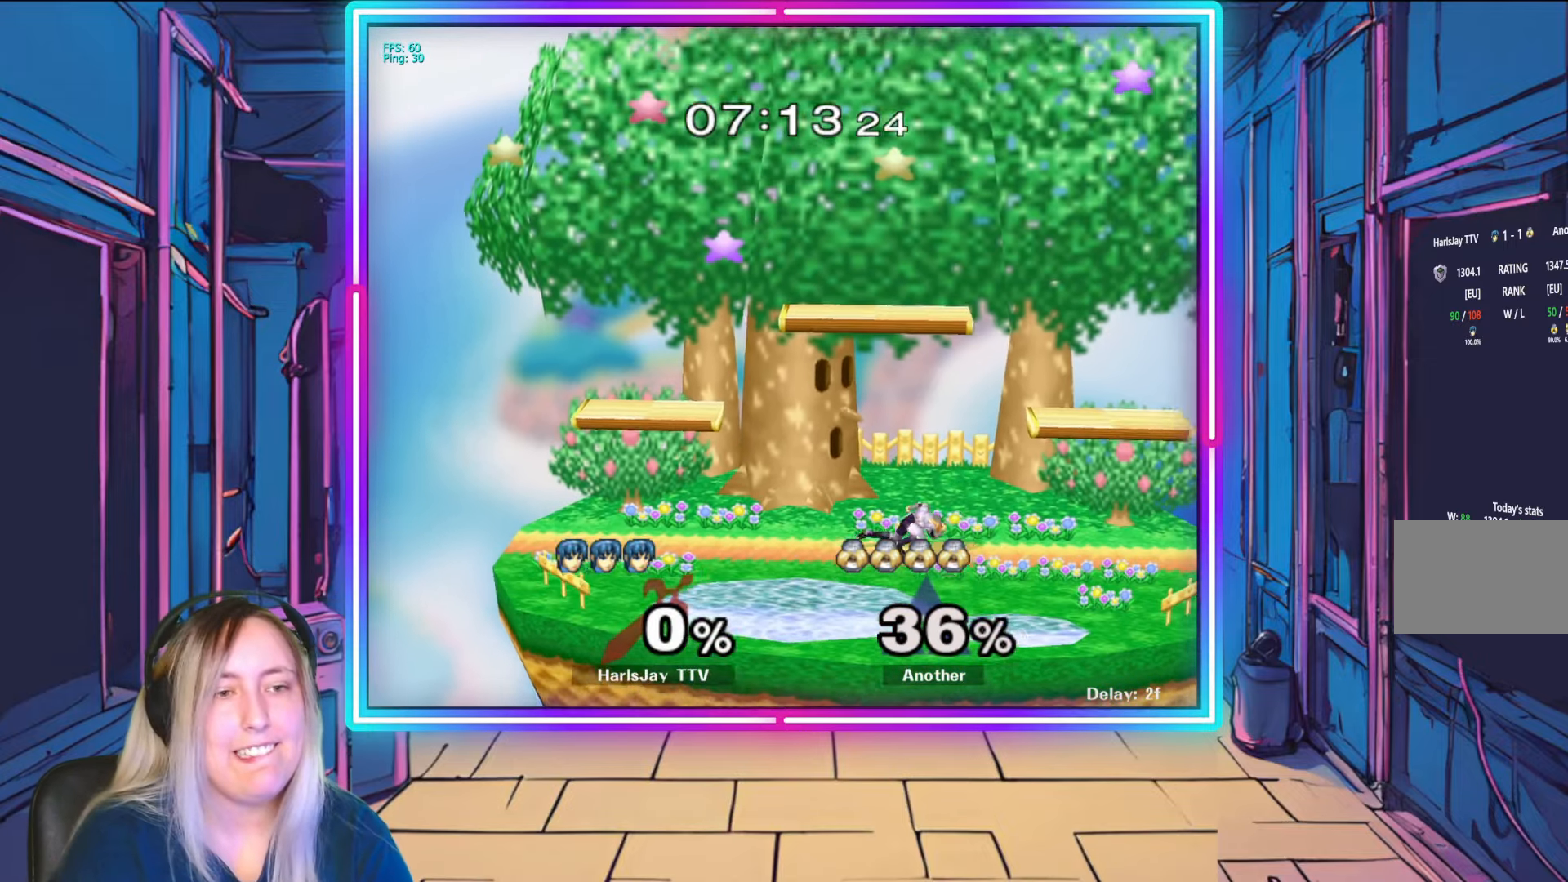
{"buttons": [], "left_stick": "center", "right_stick": "center", "events": []}
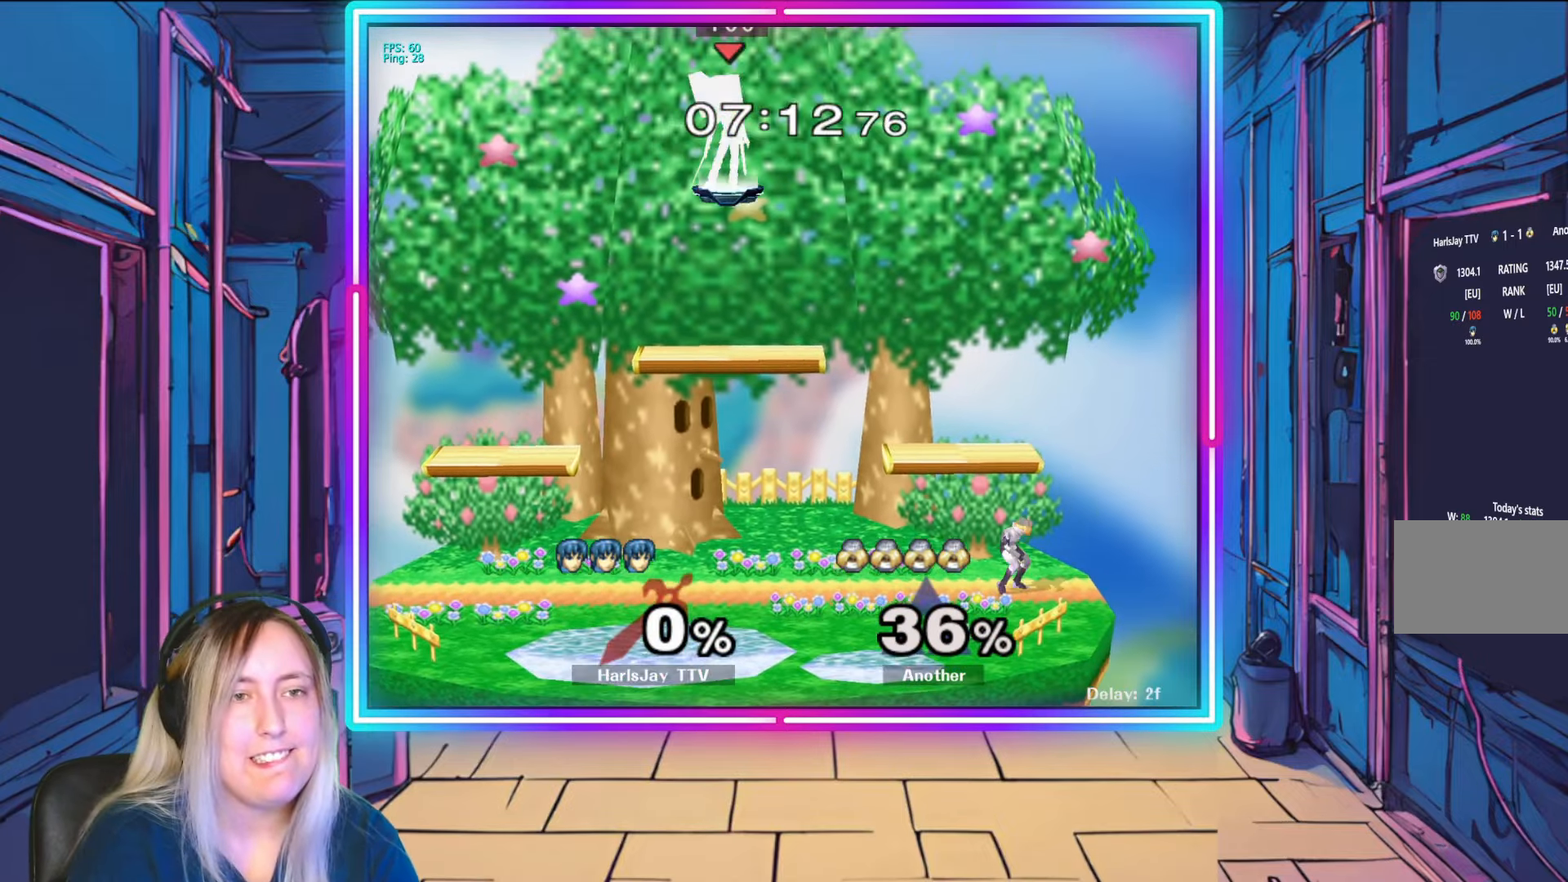
{"buttons": [], "left_stick": "down", "right_stick": "center", "events": [[400, "left_stick", "down-left"], [450, "left_stick", "down"]]}
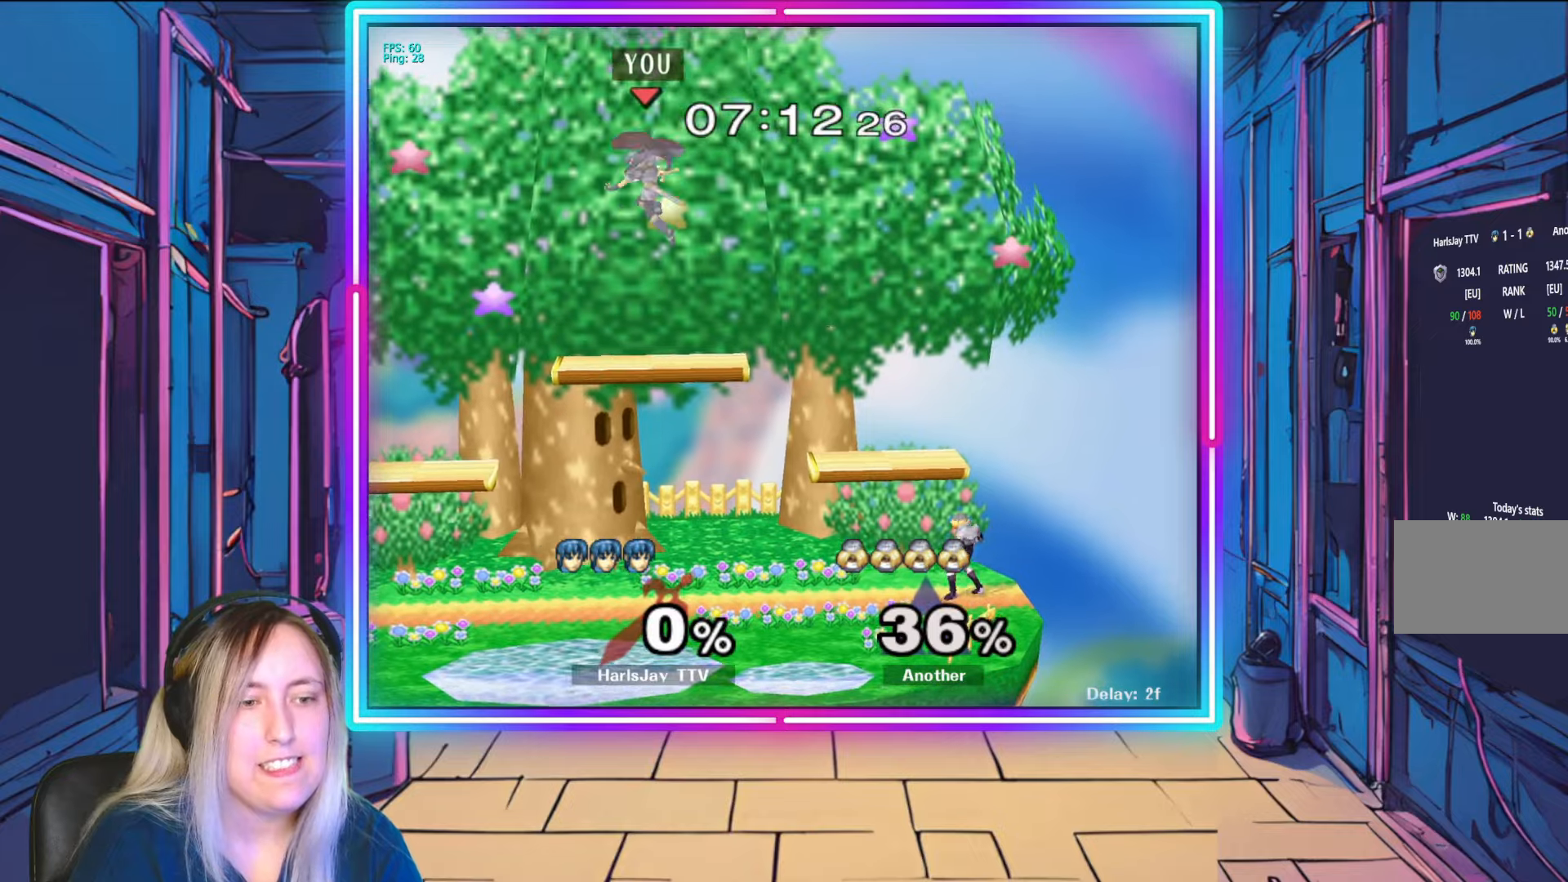
{"buttons": [], "left_stick": "center", "right_stick": "center", "events": [[83, "left_stick", "center"]]}
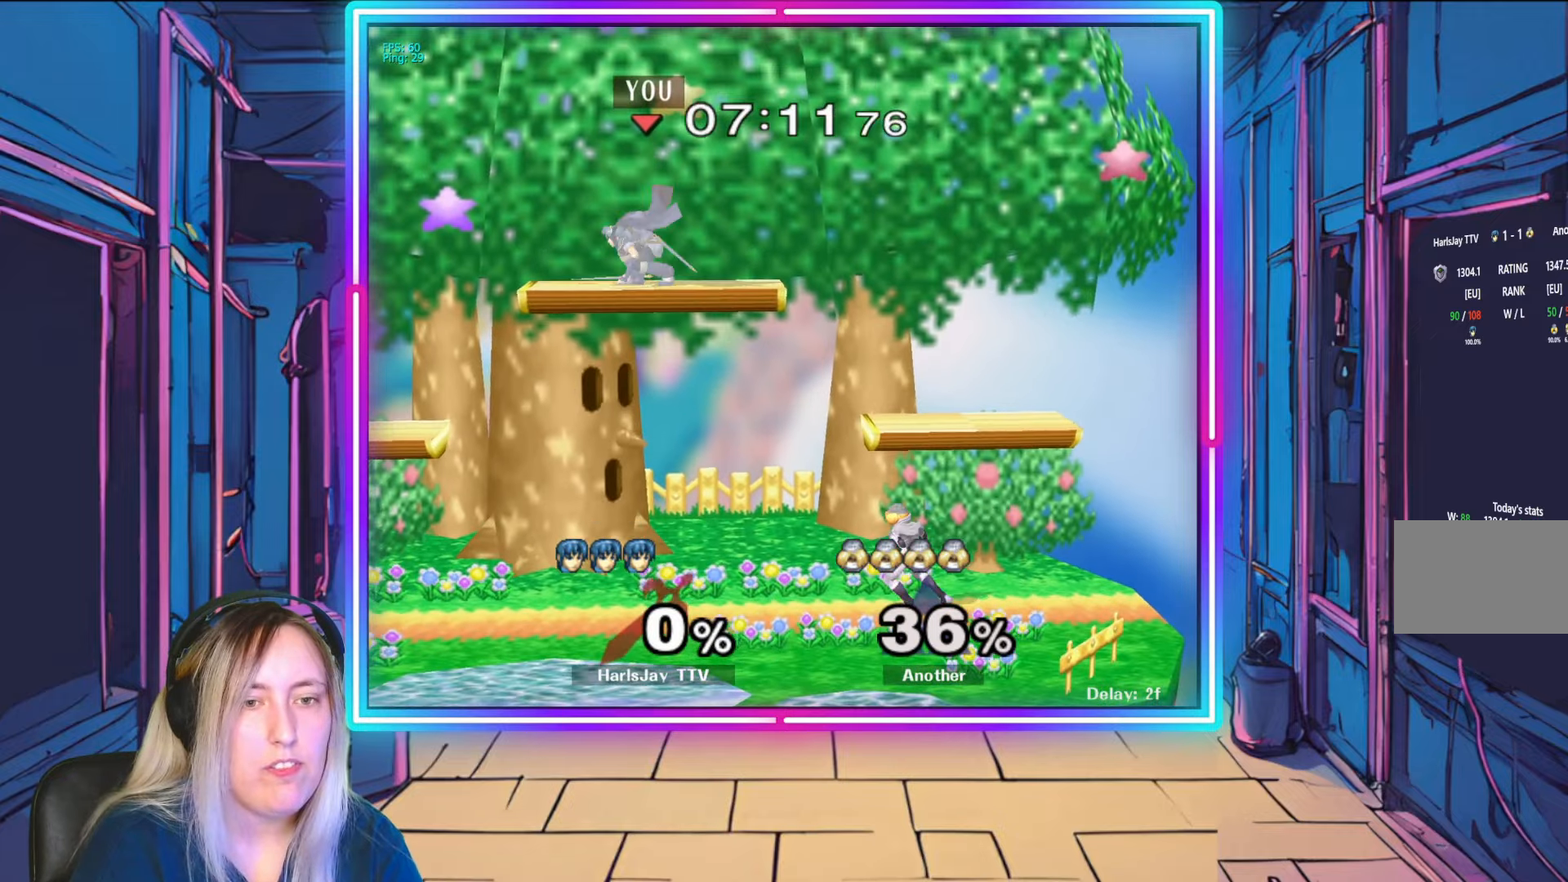
{"buttons": ["Y"], "left_stick": "center", "right_stick": "center", "events": [[433, "Y", "down"]]}
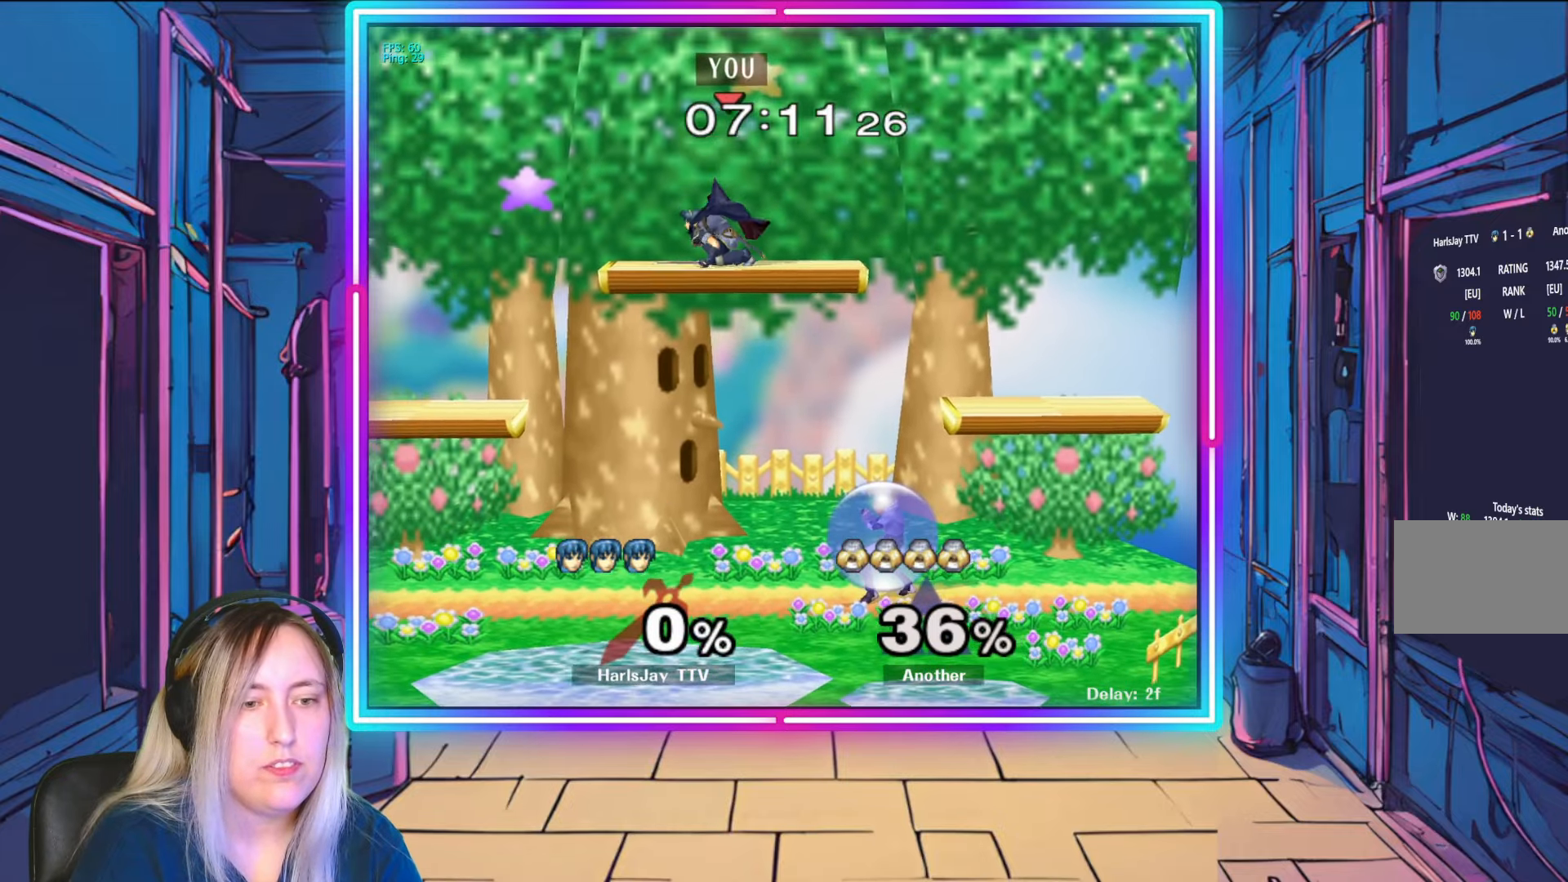
{"buttons": [], "left_stick": "left", "right_stick": "center", "events": [[67, "Y", "up"], [300, "left_stick", "left"]]}